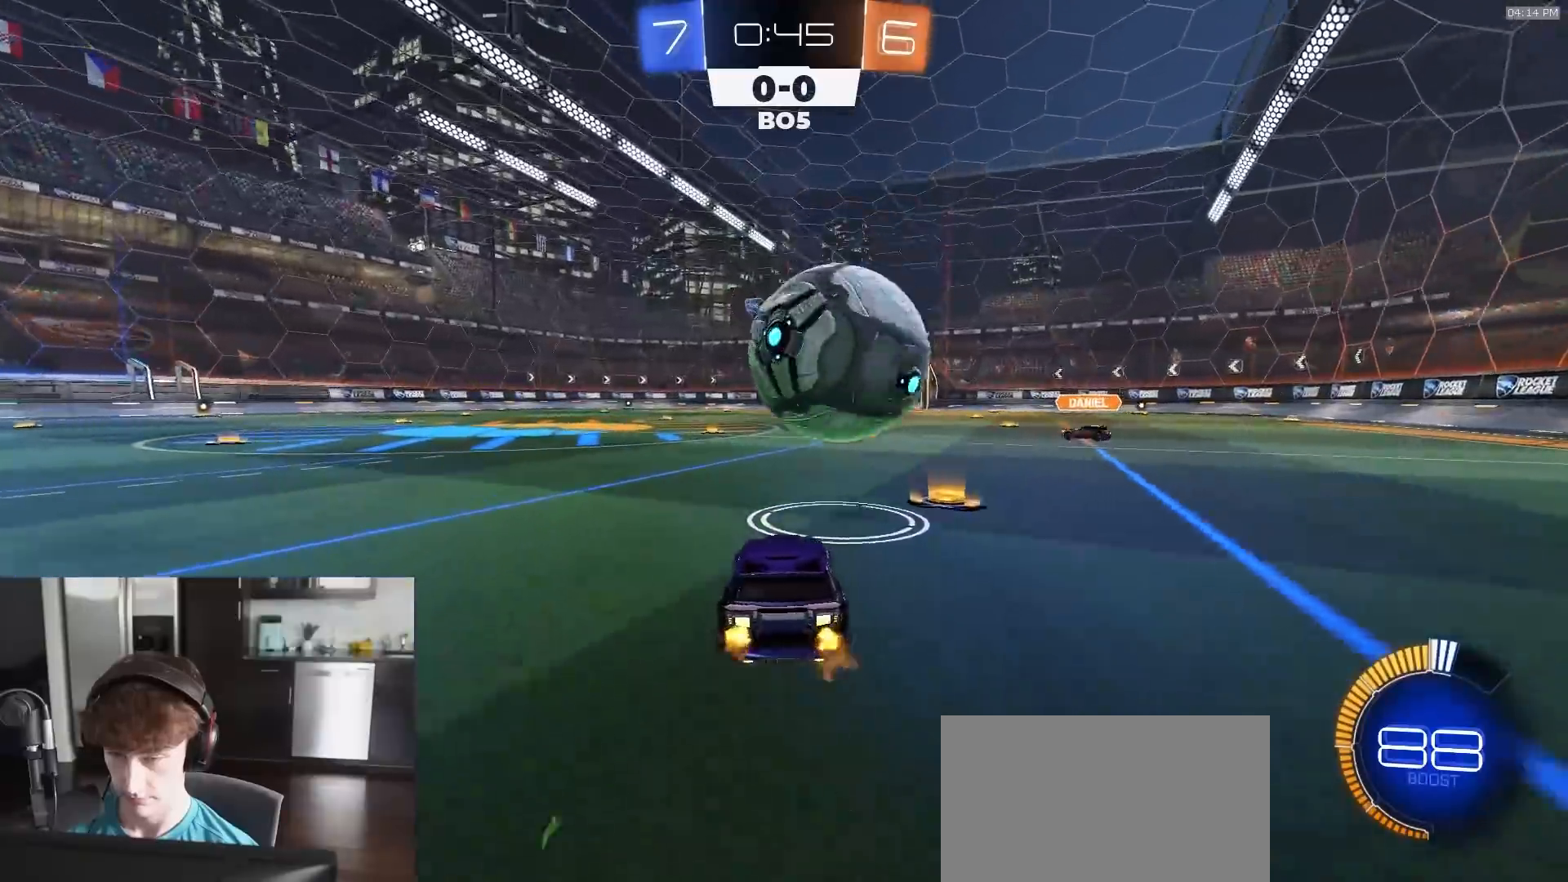
Gameplay with a controller (PlayStation layout); each line is a JSON object with the inputs held at the frame after it. "events" lists button and stick changes between this image and that frame as [ms after this image, input, new state], when the widget could be followed in between.
{"buttons": ["R2"], "left_stick": "right", "right_stick": "center", "events": [[450, "left_stick", "right"]]}
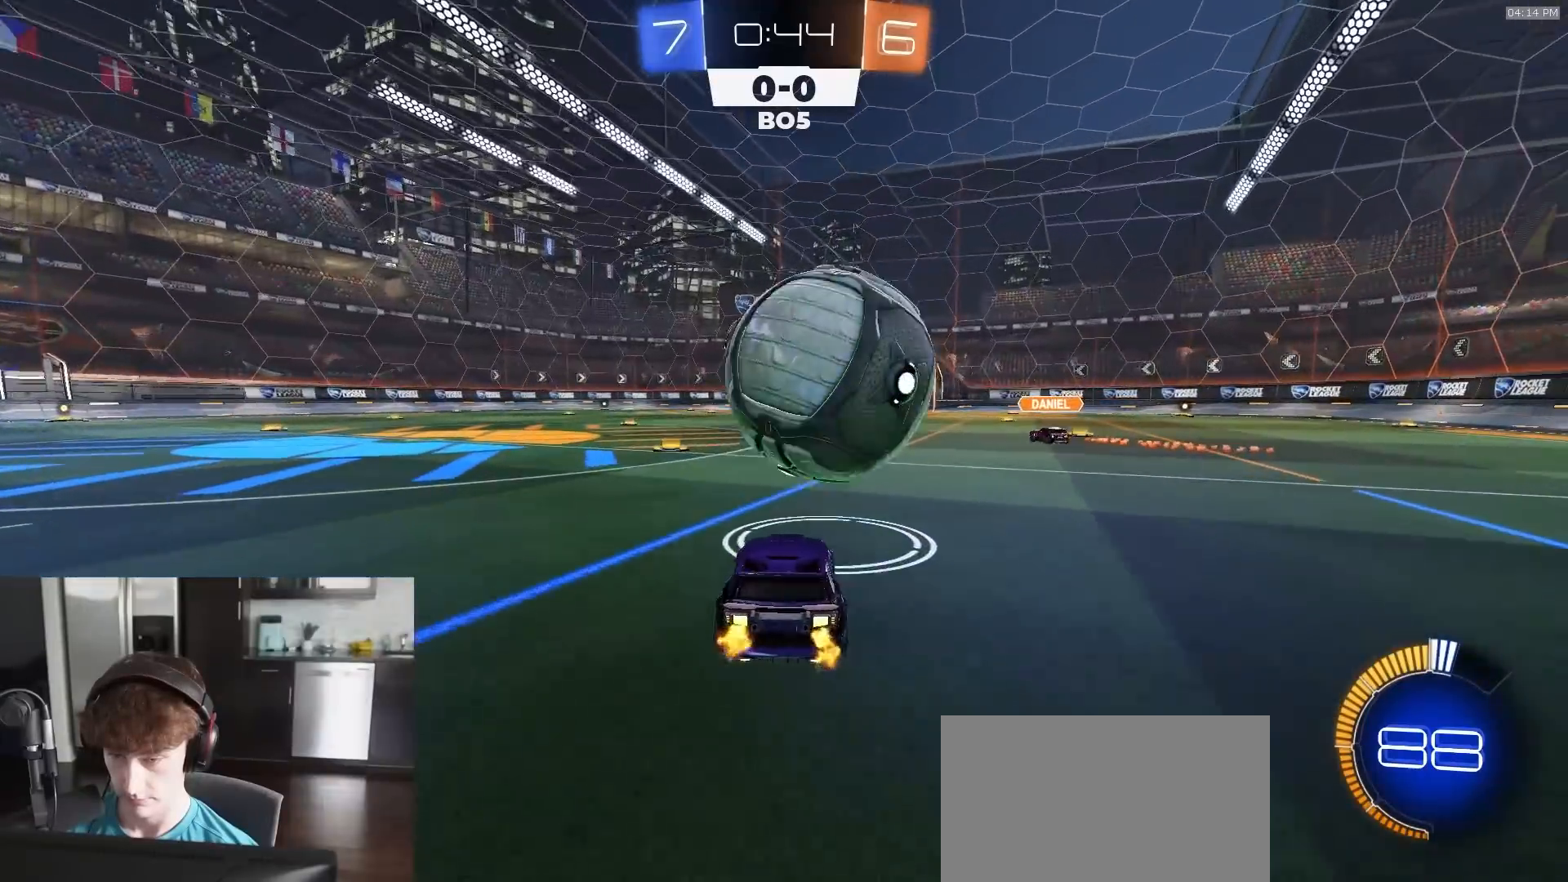
{"buttons": ["R2"], "left_stick": "center", "right_stick": "center", "events": [[17, "left_stick", "center"], [100, "R2", "up"], [367, "R2", "down"]]}
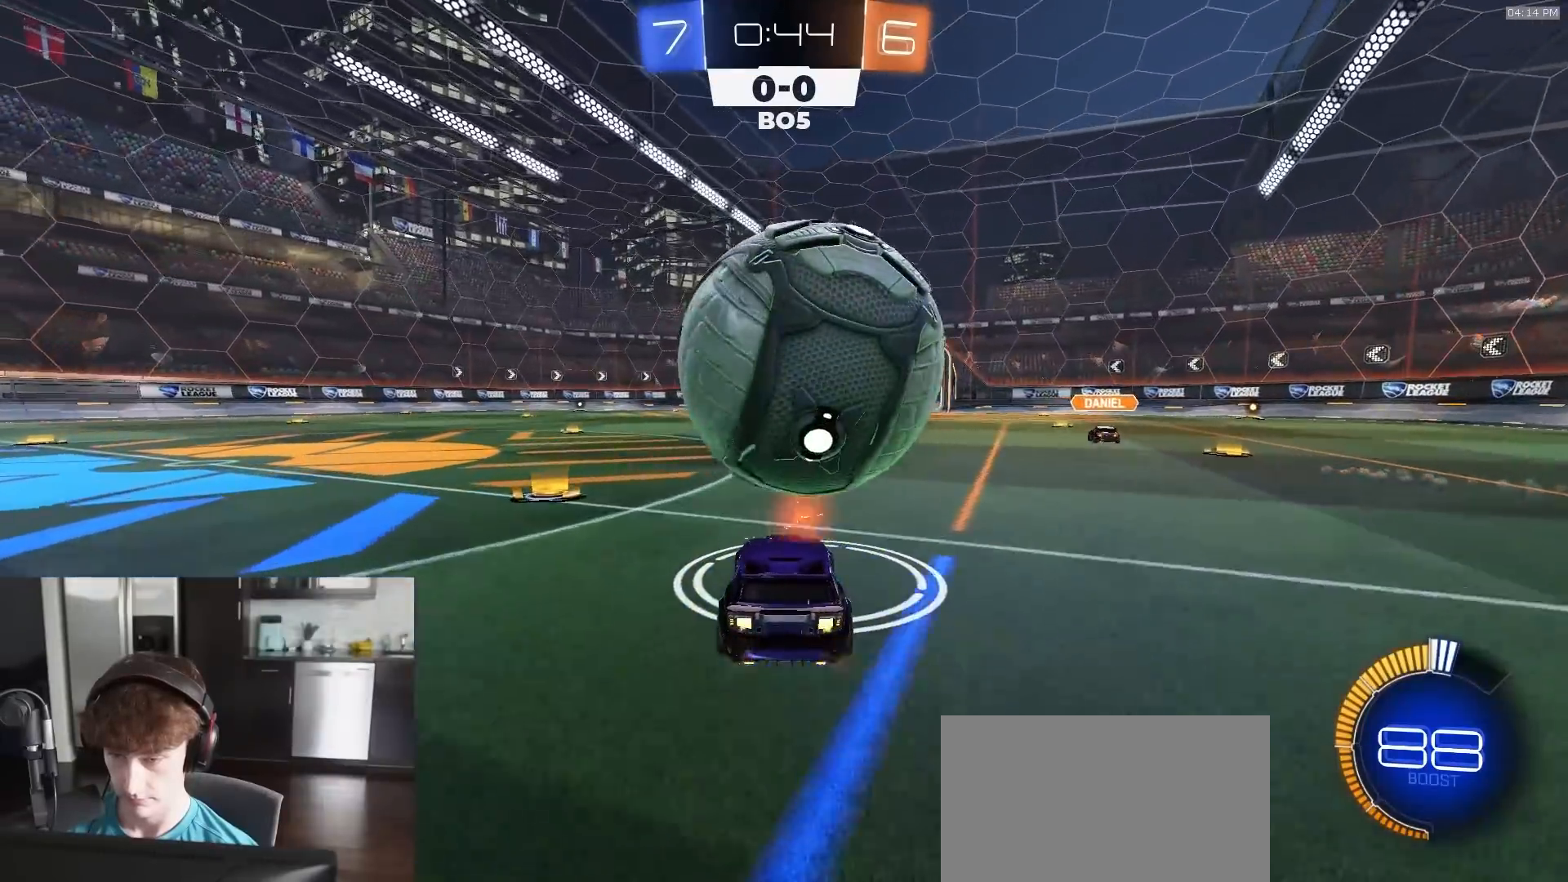
{"buttons": ["R2"], "left_stick": "center", "right_stick": "center", "events": [[17, "R1", "down"], [117, "R1", "up"], [300, "R1", "down"], [383, "R1", "up"]]}
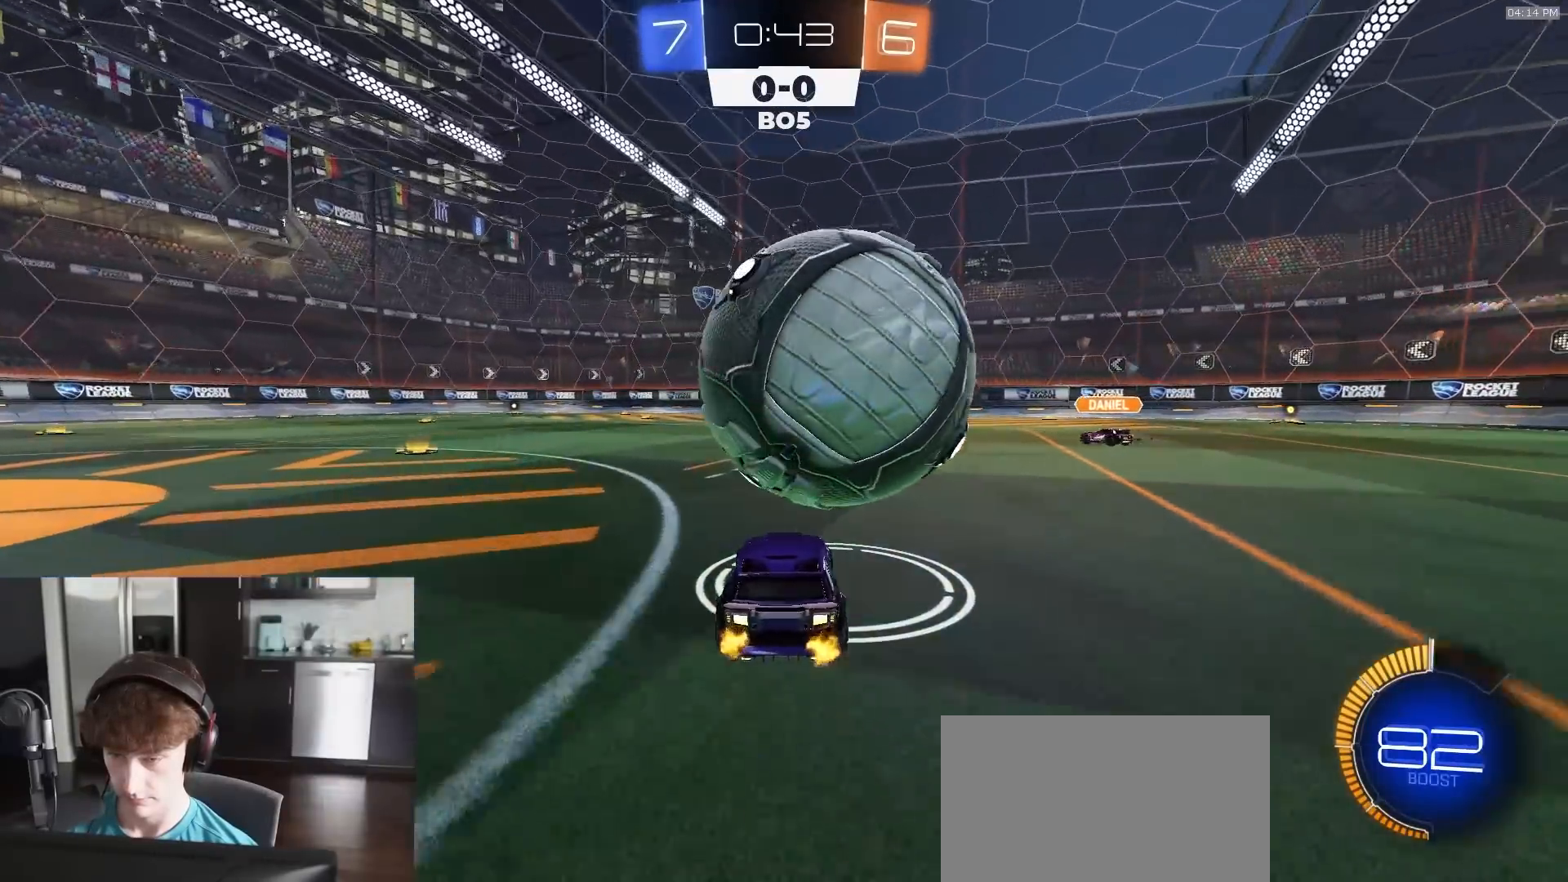
{"buttons": ["CROSS", "R2"], "left_stick": "down-left", "right_stick": "center", "events": [[167, "left_stick", "right"], [217, "R1", "down"], [283, "CROSS", "down"], [300, "left_stick", "down"], [383, "L1", "down"], [400, "R1", "up"], [467, "CROSS", "up"], [467, "left_stick", "down-left"], [500, "CROSS", "down"], [500, "L1", "up"]]}
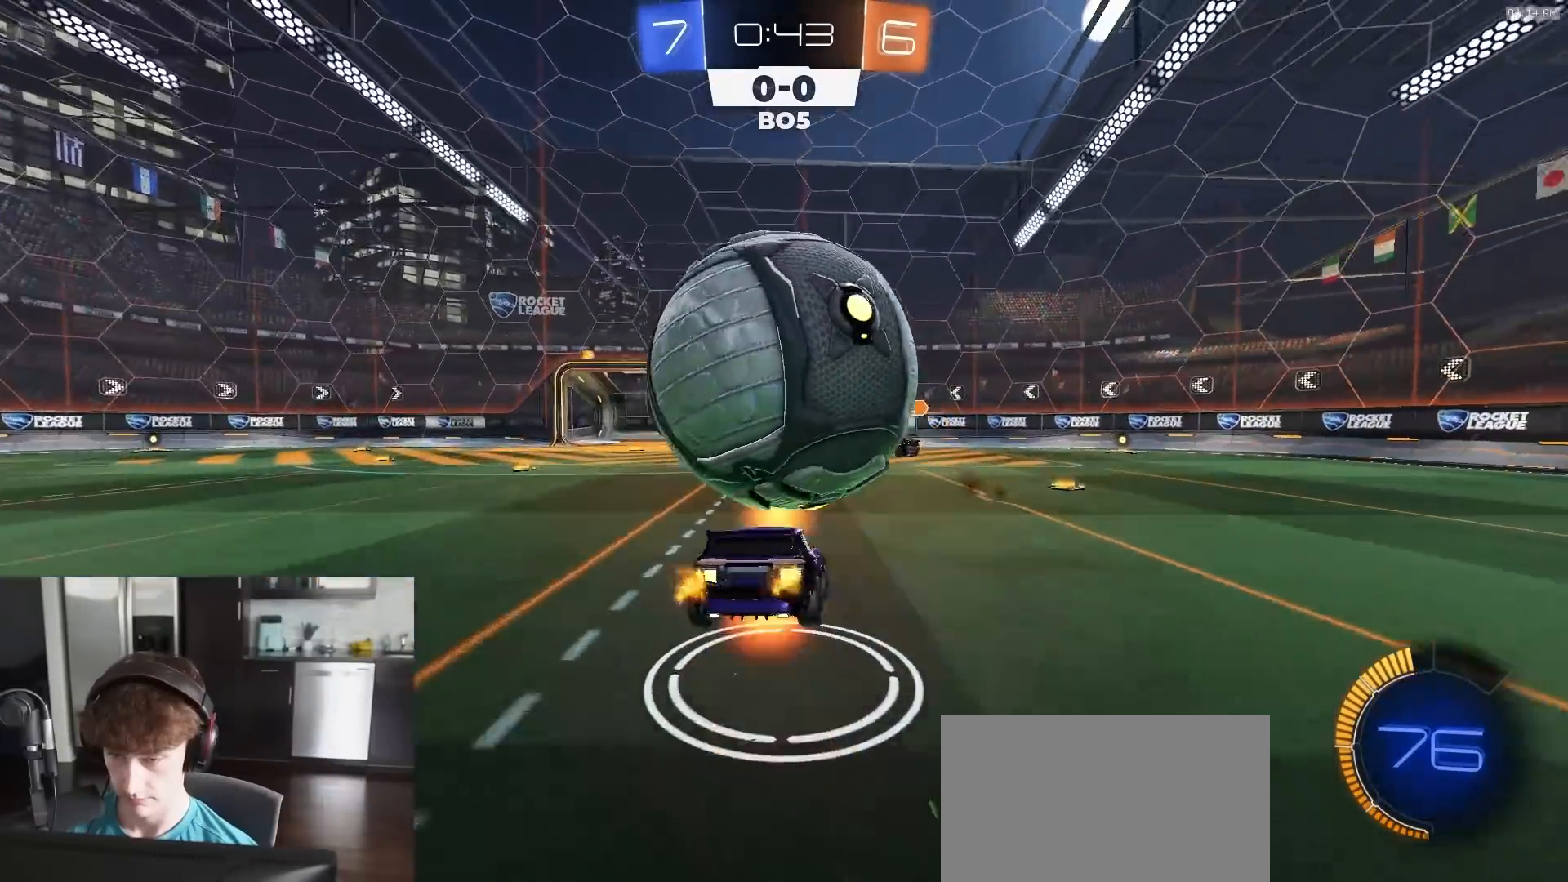
{"buttons": [], "left_stick": "center", "right_stick": "center", "events": [[17, "left_stick", "center"], [83, "CROSS", "up"], [100, "left_stick", "down-left"], [117, "R2", "up"], [283, "left_stick", "center"], [350, "R2", "down"], [350, "TRIANGLE", "down"], [433, "R2", "up"], [433, "TRIANGLE", "up"]]}
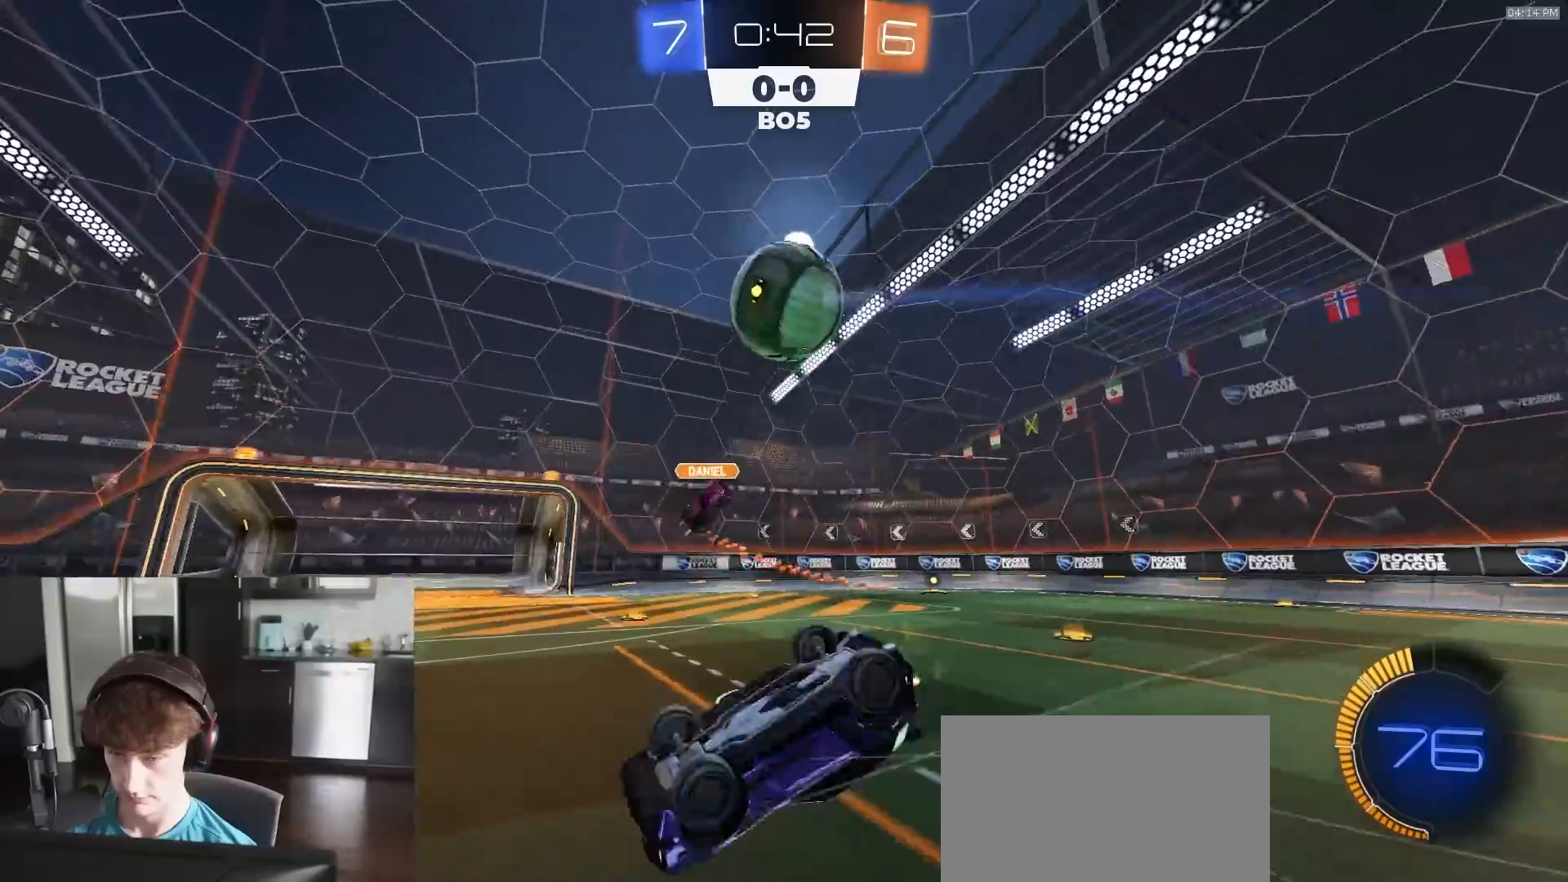
{"buttons": [], "left_stick": "center", "right_stick": "center", "events": [[17, "left_stick", "down-left"], [50, "L1", "down"], [150, "L1", "up"], [450, "left_stick", "center"]]}
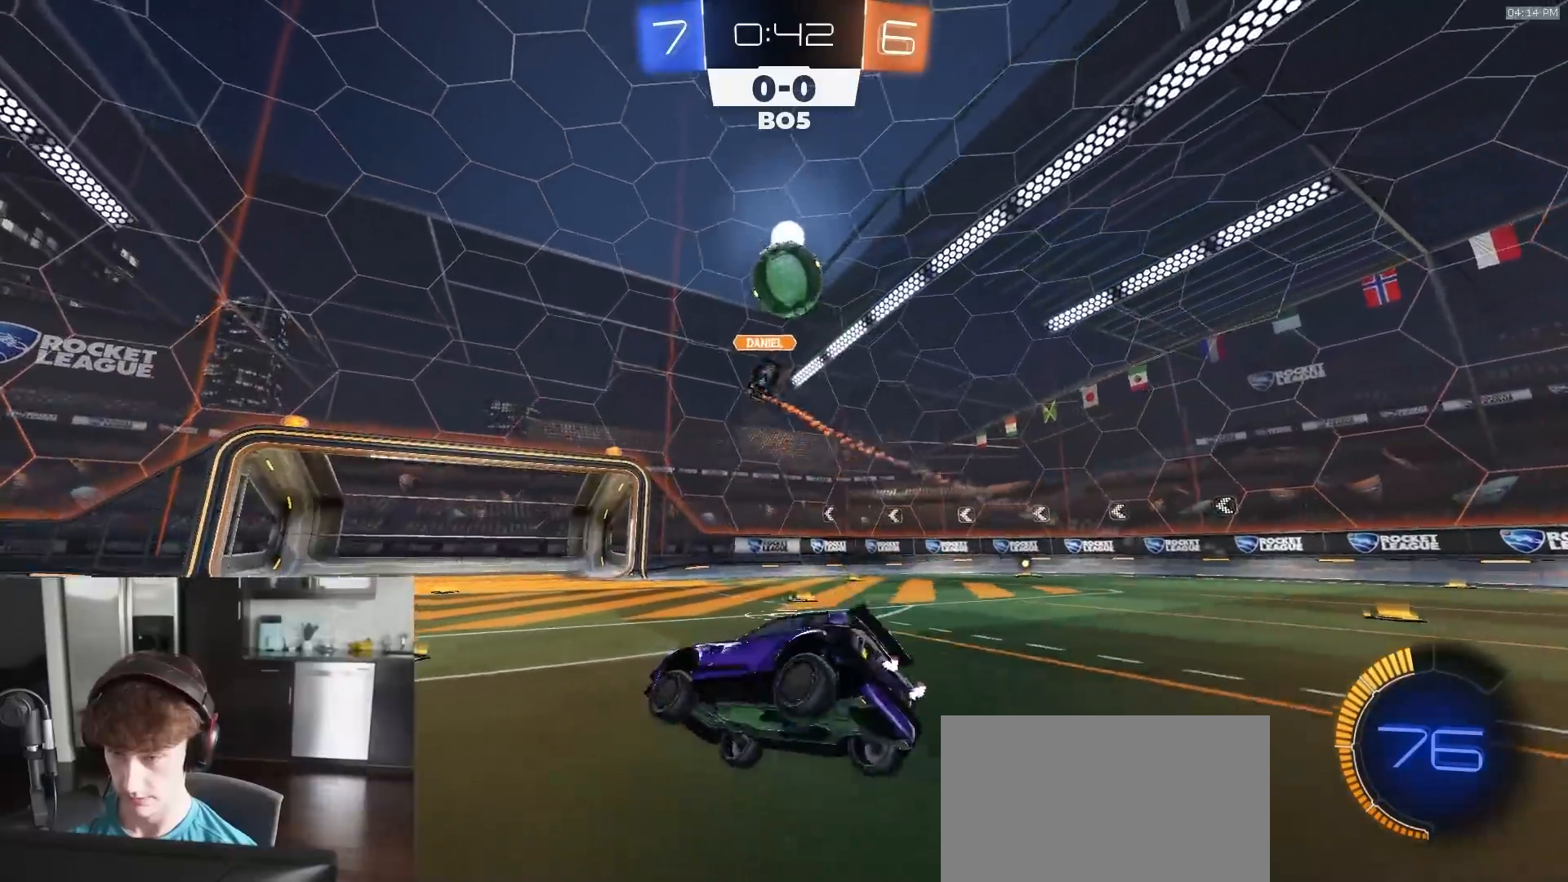
{"buttons": ["L2"], "left_stick": "right", "right_stick": "center", "events": [[67, "left_stick", "right"], [317, "left_stick", "center"], [450, "L2", "down"], [450, "left_stick", "right"]]}
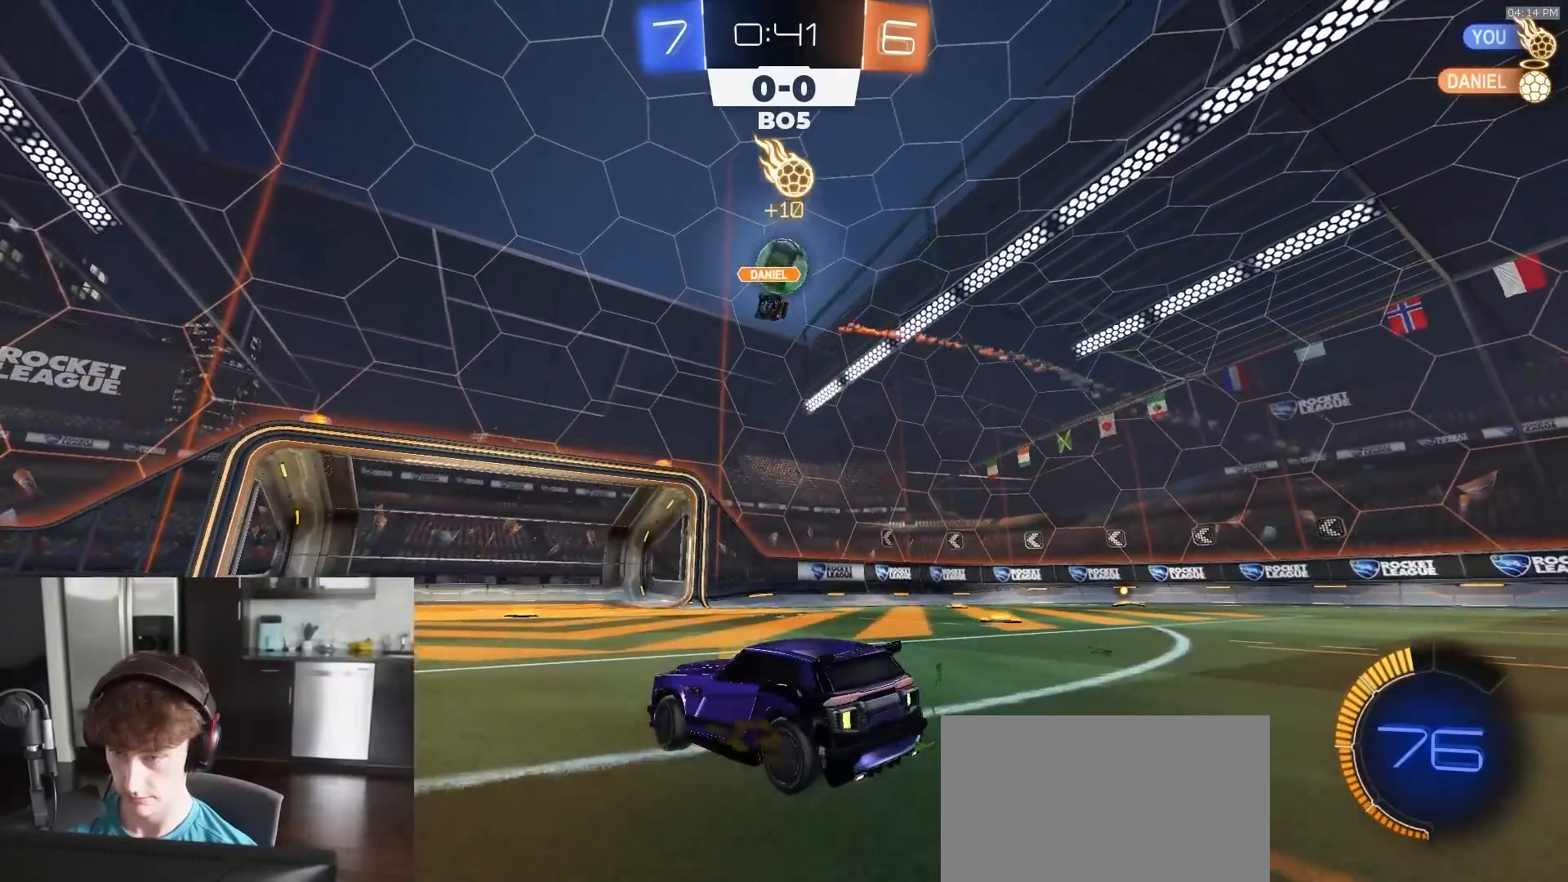
{"buttons": ["L2"], "left_stick": "right", "right_stick": "center", "events": [[100, "L2", "up"], [200, "L2", "down"]]}
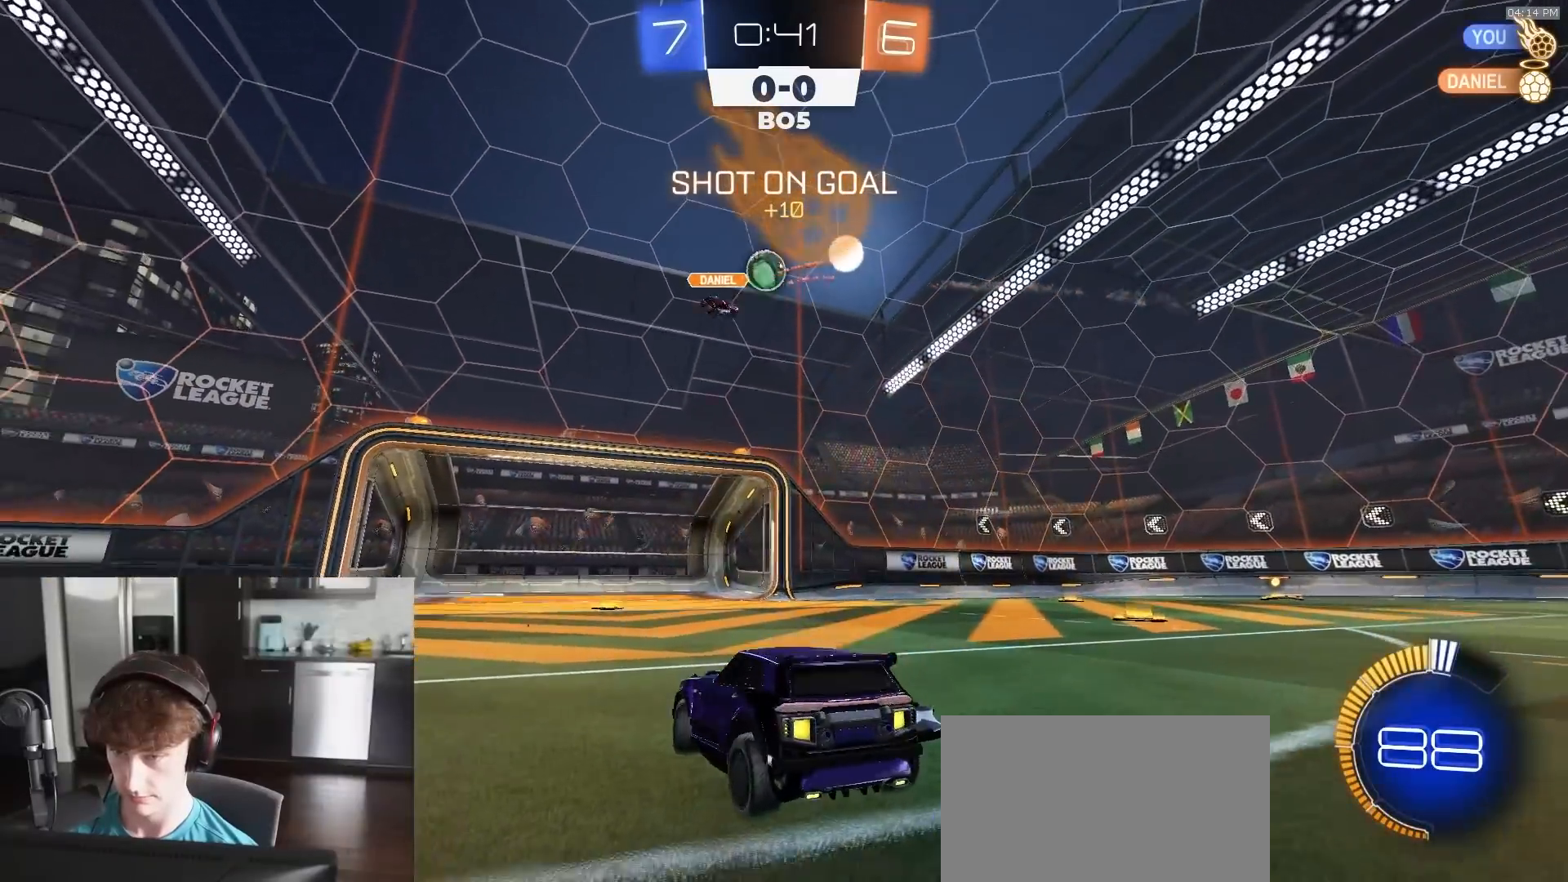
{"buttons": ["L2"], "left_stick": "center", "right_stick": "center", "events": [[367, "left_stick", "center"]]}
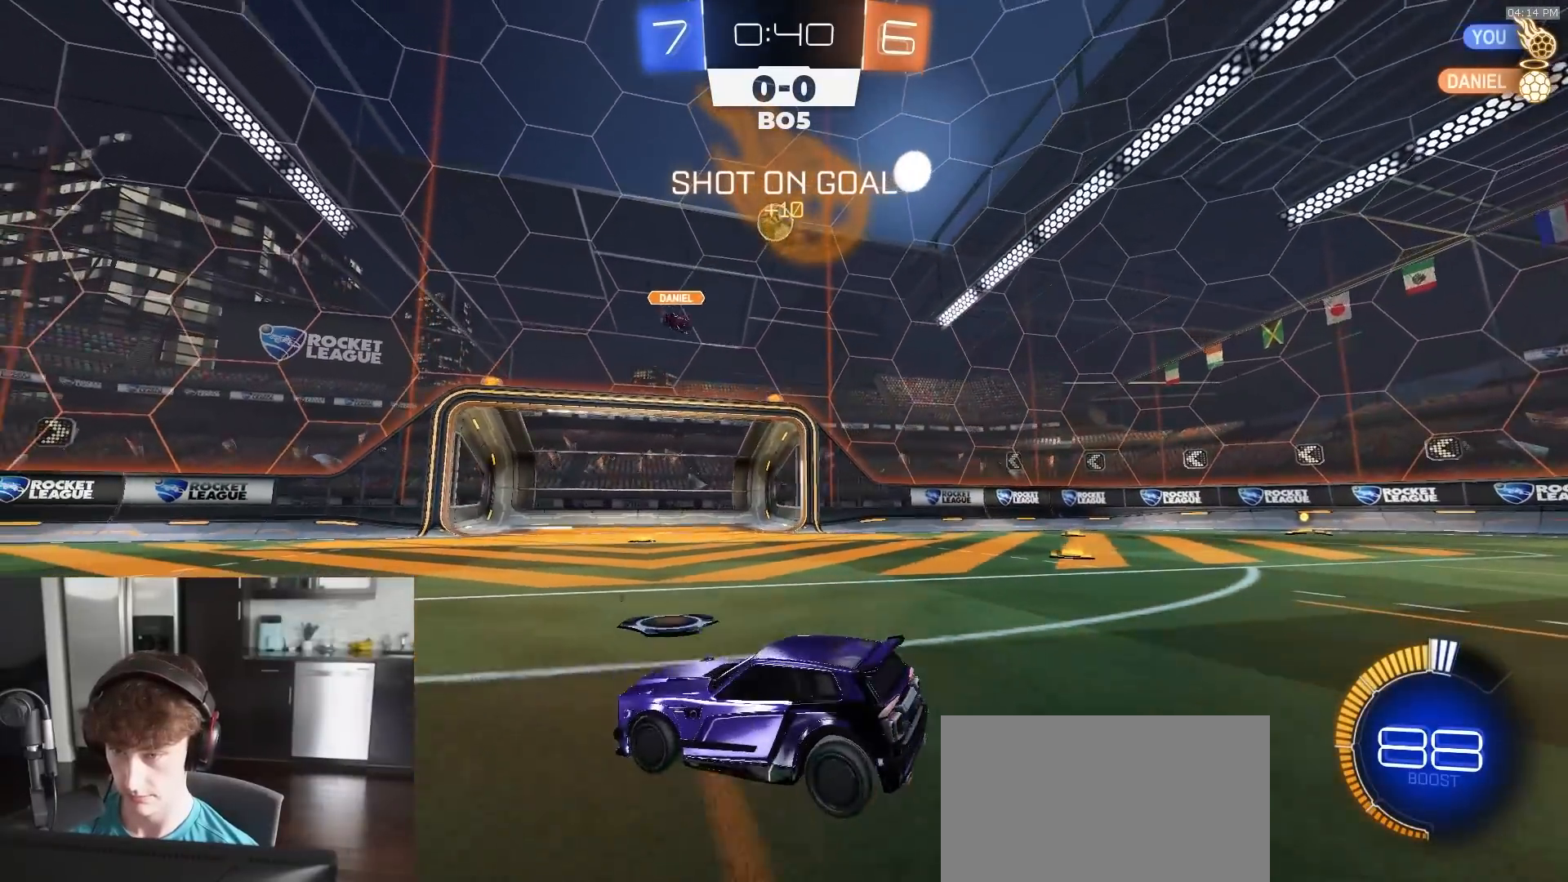
{"buttons": ["L2"], "left_stick": "down-left", "right_stick": "center", "events": [[117, "left_stick", "right"], [200, "left_stick", "center"], [267, "left_stick", "down-left"]]}
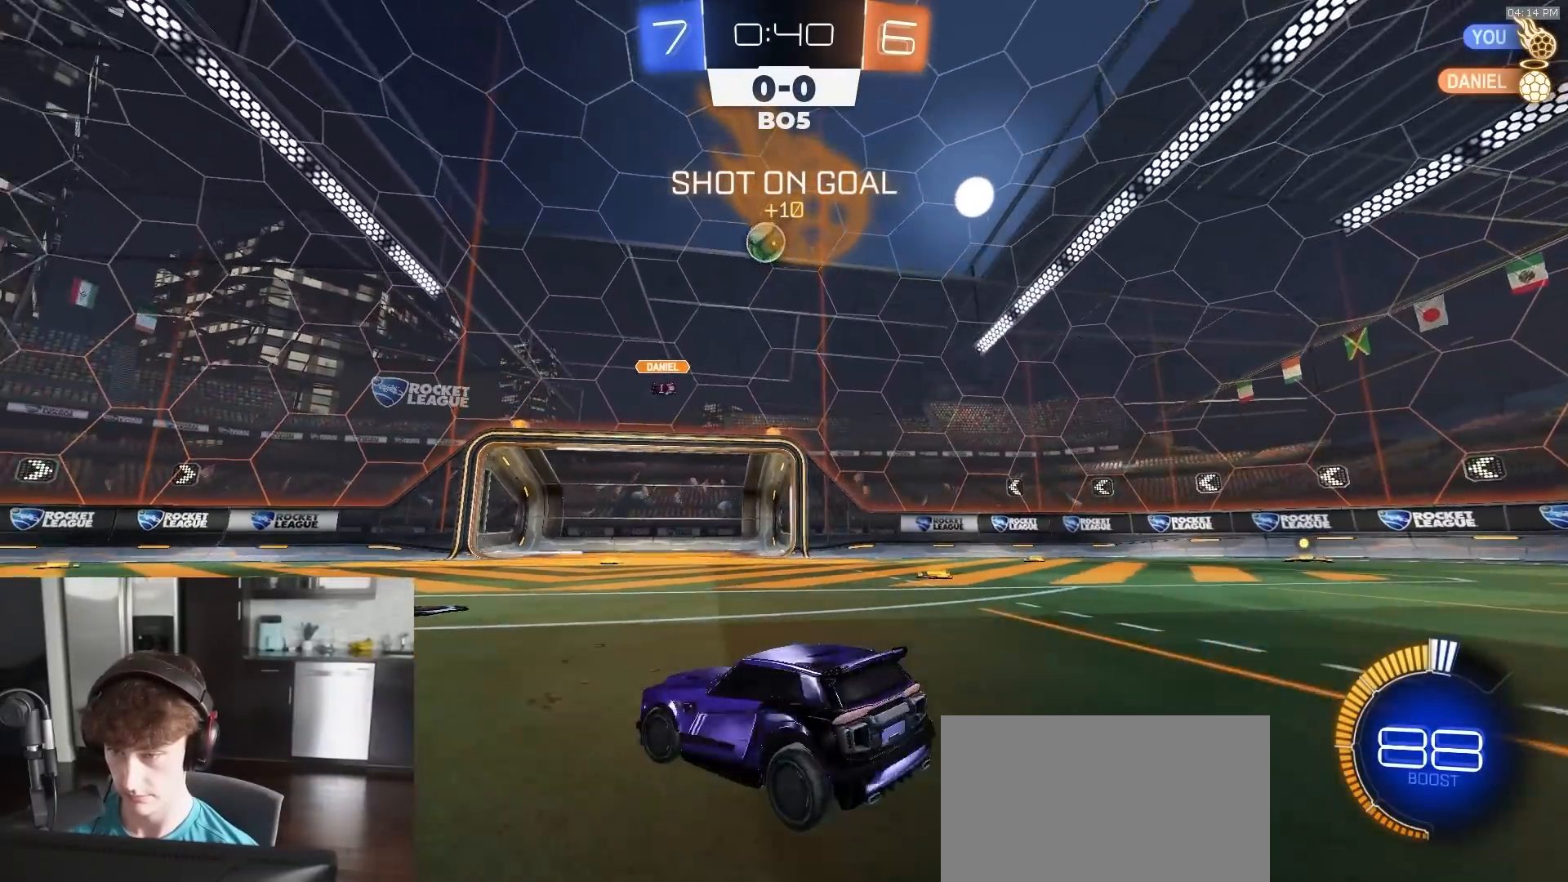
{"buttons": ["R2"], "left_stick": "right", "right_stick": "center", "events": [[33, "left_stick", "left"], [117, "L1", "down"], [183, "L1", "up"], [183, "R2", "down"], [200, "left_stick", "center"], [217, "L2", "up"], [417, "left_stick", "right"]]}
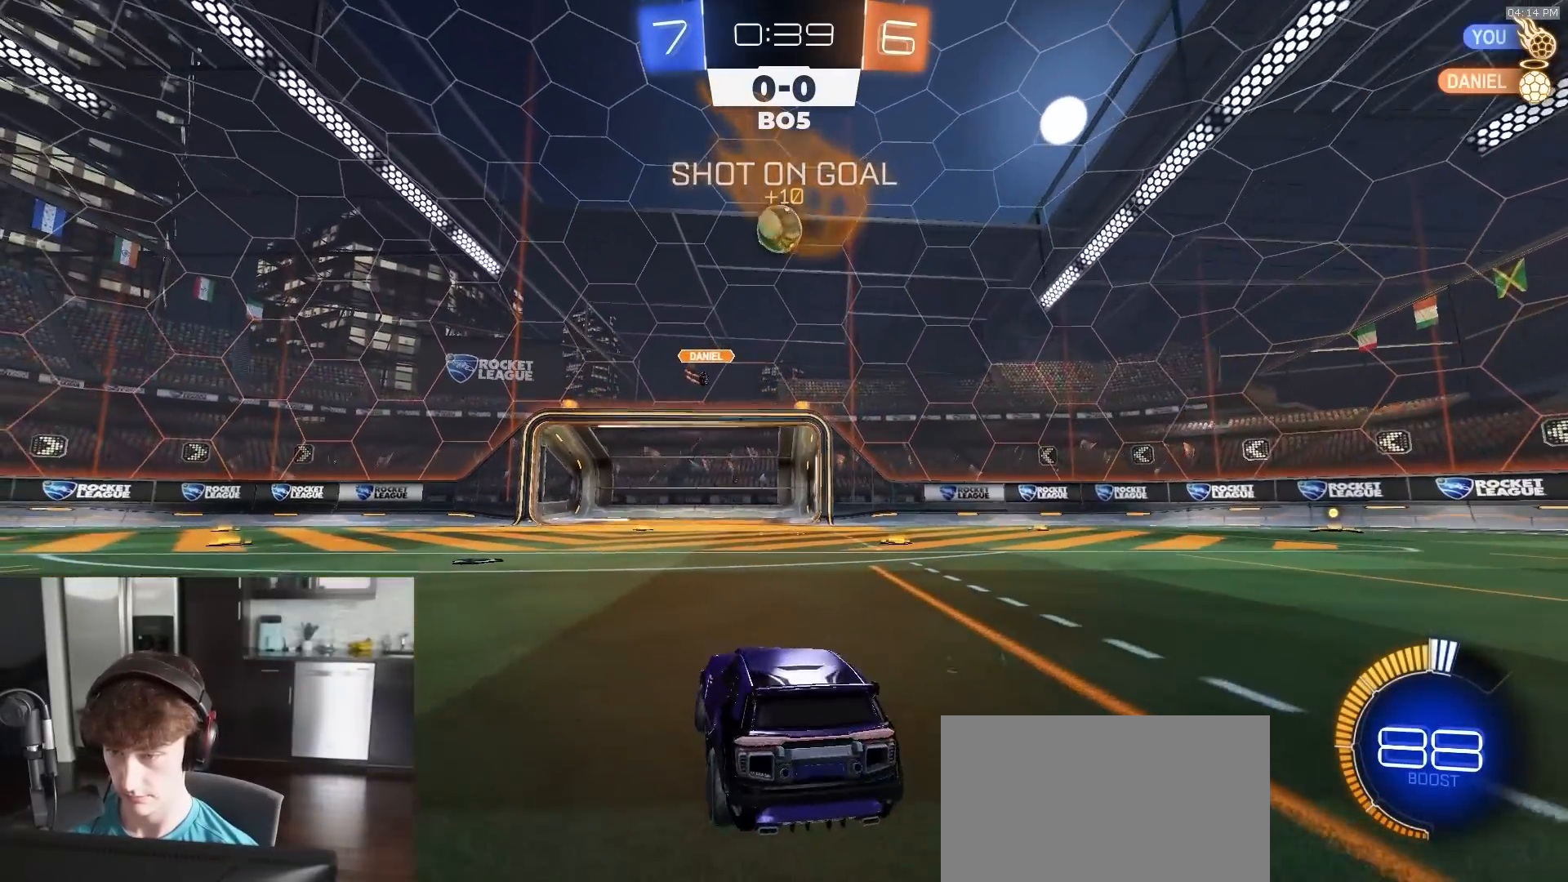
{"buttons": ["R2"], "left_stick": "center", "right_stick": "center", "events": [[183, "left_stick", "center"], [300, "left_stick", "right"], [400, "left_stick", "center"]]}
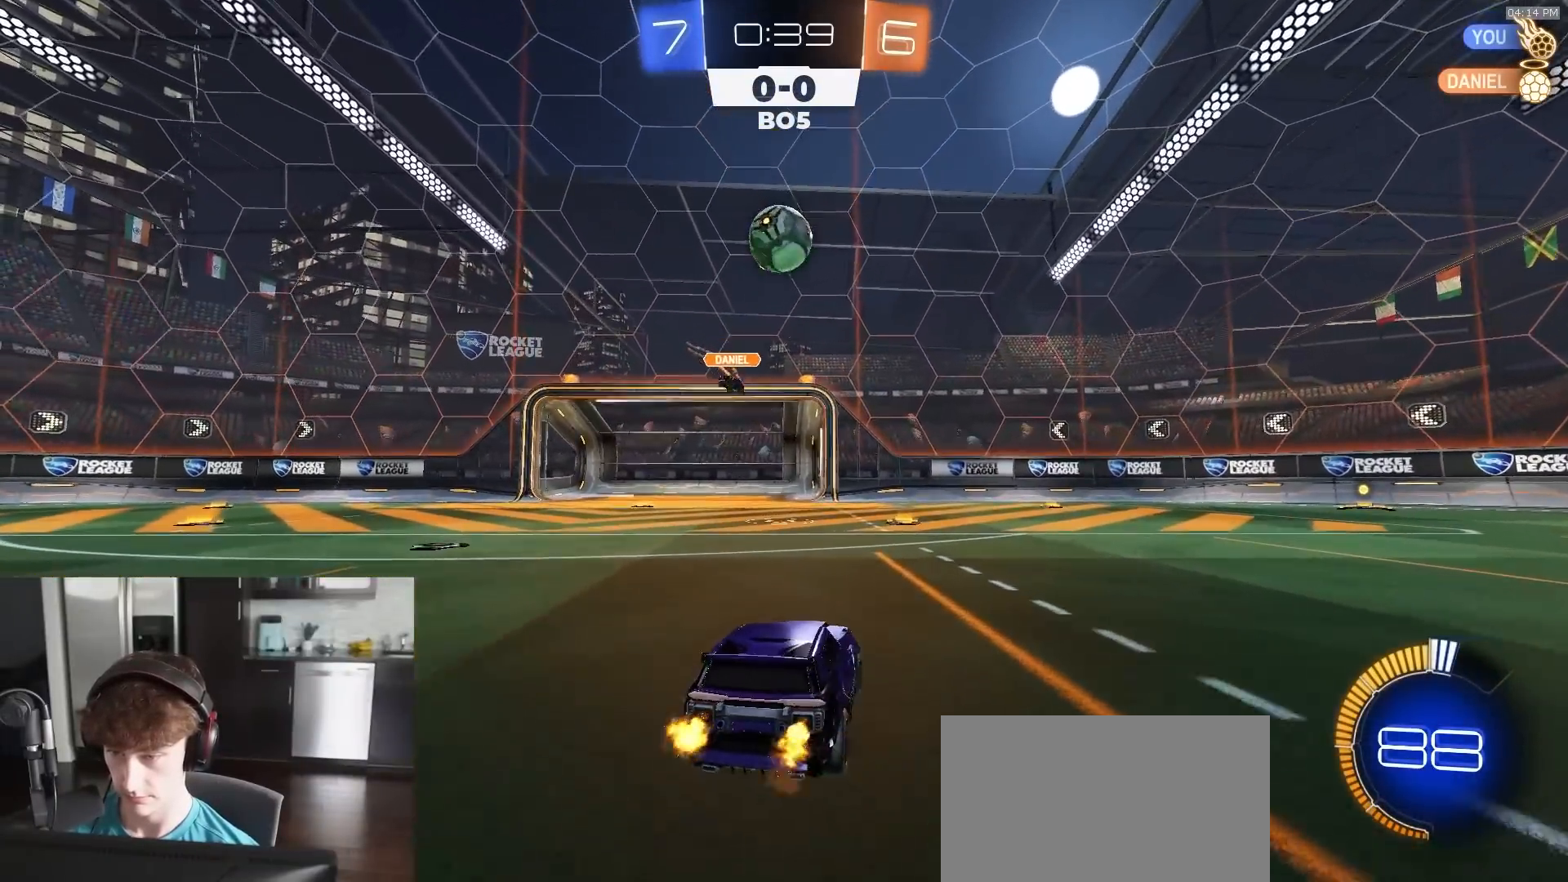
{"buttons": ["R2"], "left_stick": "up", "right_stick": "center", "events": [[33, "left_stick", "left"], [83, "CROSS", "down"], [150, "left_stick", "center"], [200, "CROSS", "up"], [317, "R1", "down"], [417, "R1", "up"], [417, "left_stick", "up"]]}
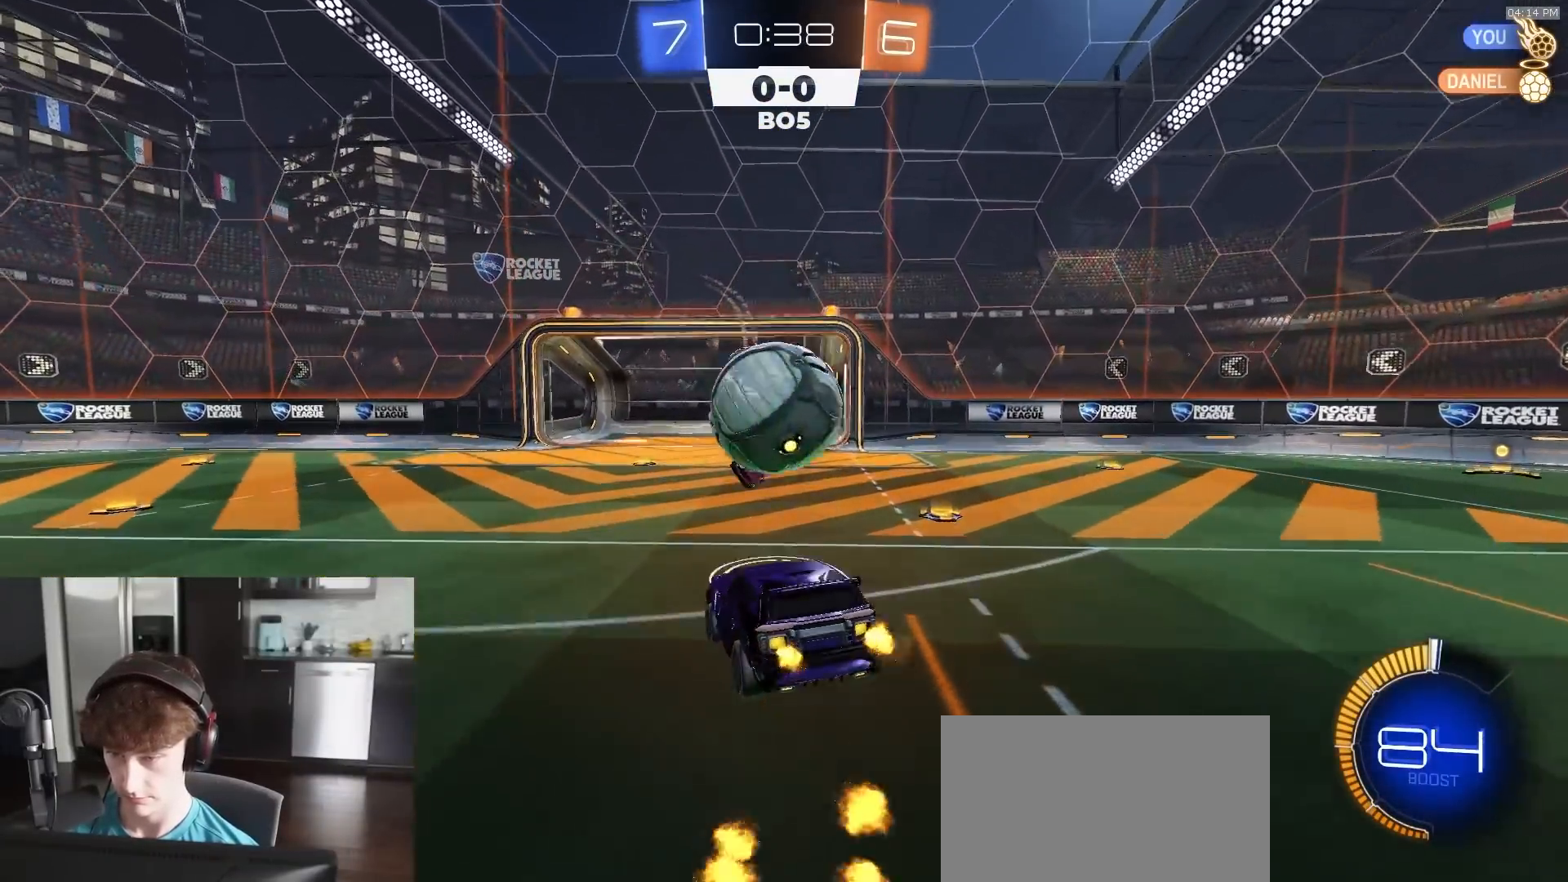
{"buttons": ["R2"], "left_stick": "down-left", "right_stick": "center", "events": [[33, "left_stick", "center"], [83, "R1", "down"], [150, "left_stick", "up"], [250, "left_stick", "left"], [383, "R1", "up"], [483, "left_stick", "down-left"]]}
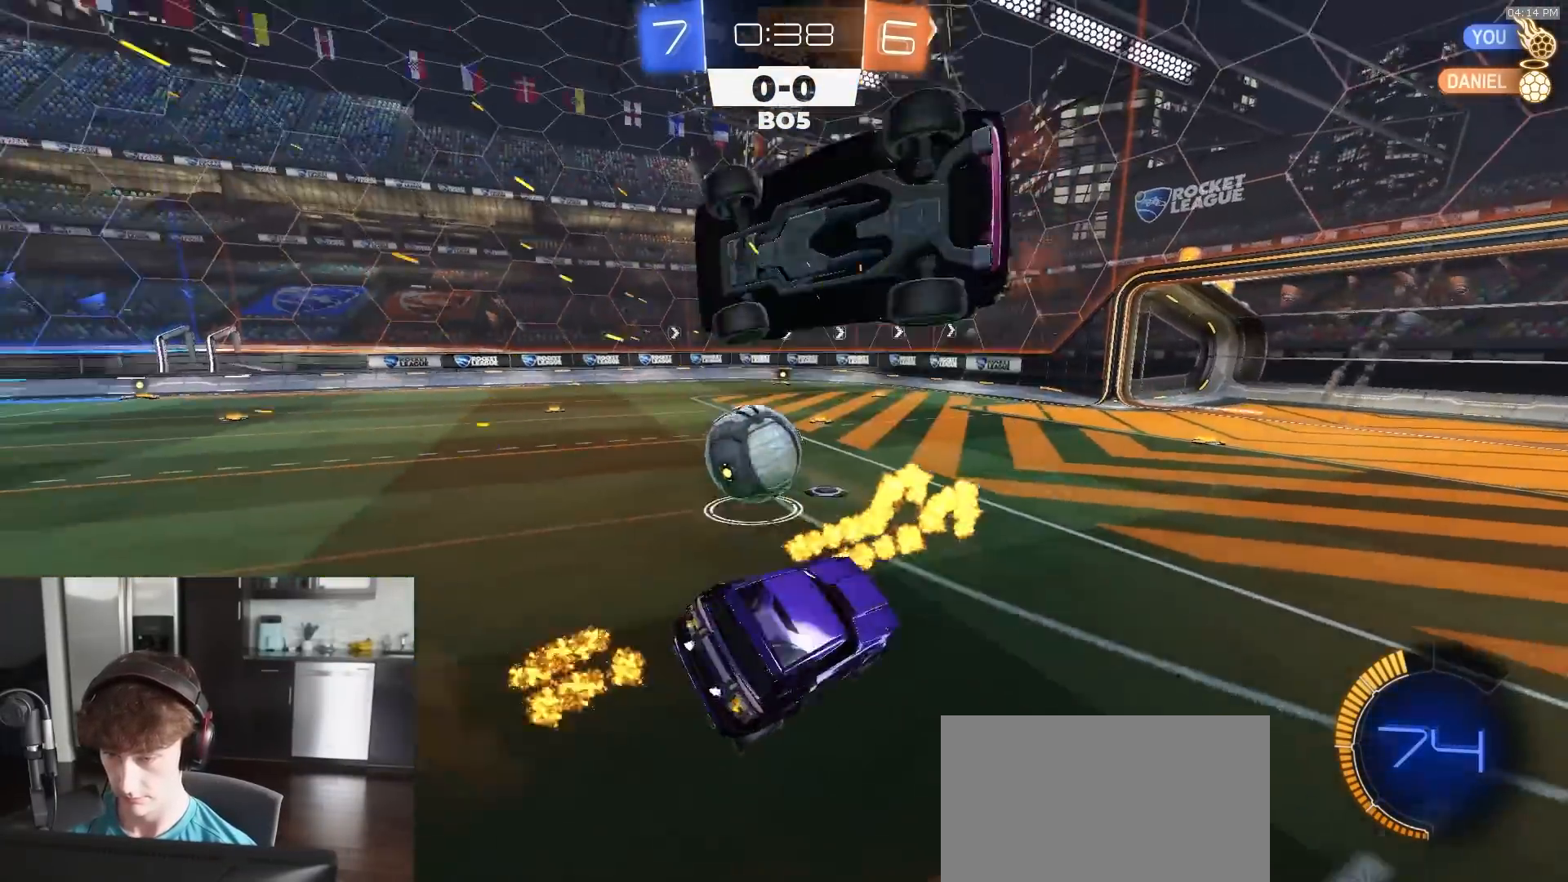
{"buttons": ["CIRCLE", "R2"], "left_stick": "up-right", "right_stick": "center", "events": [[50, "R1", "down"], [167, "left_stick", "up-left"], [183, "R1", "up"], [217, "left_stick", "up"], [367, "left_stick", "up-right"], [417, "CIRCLE", "down"]]}
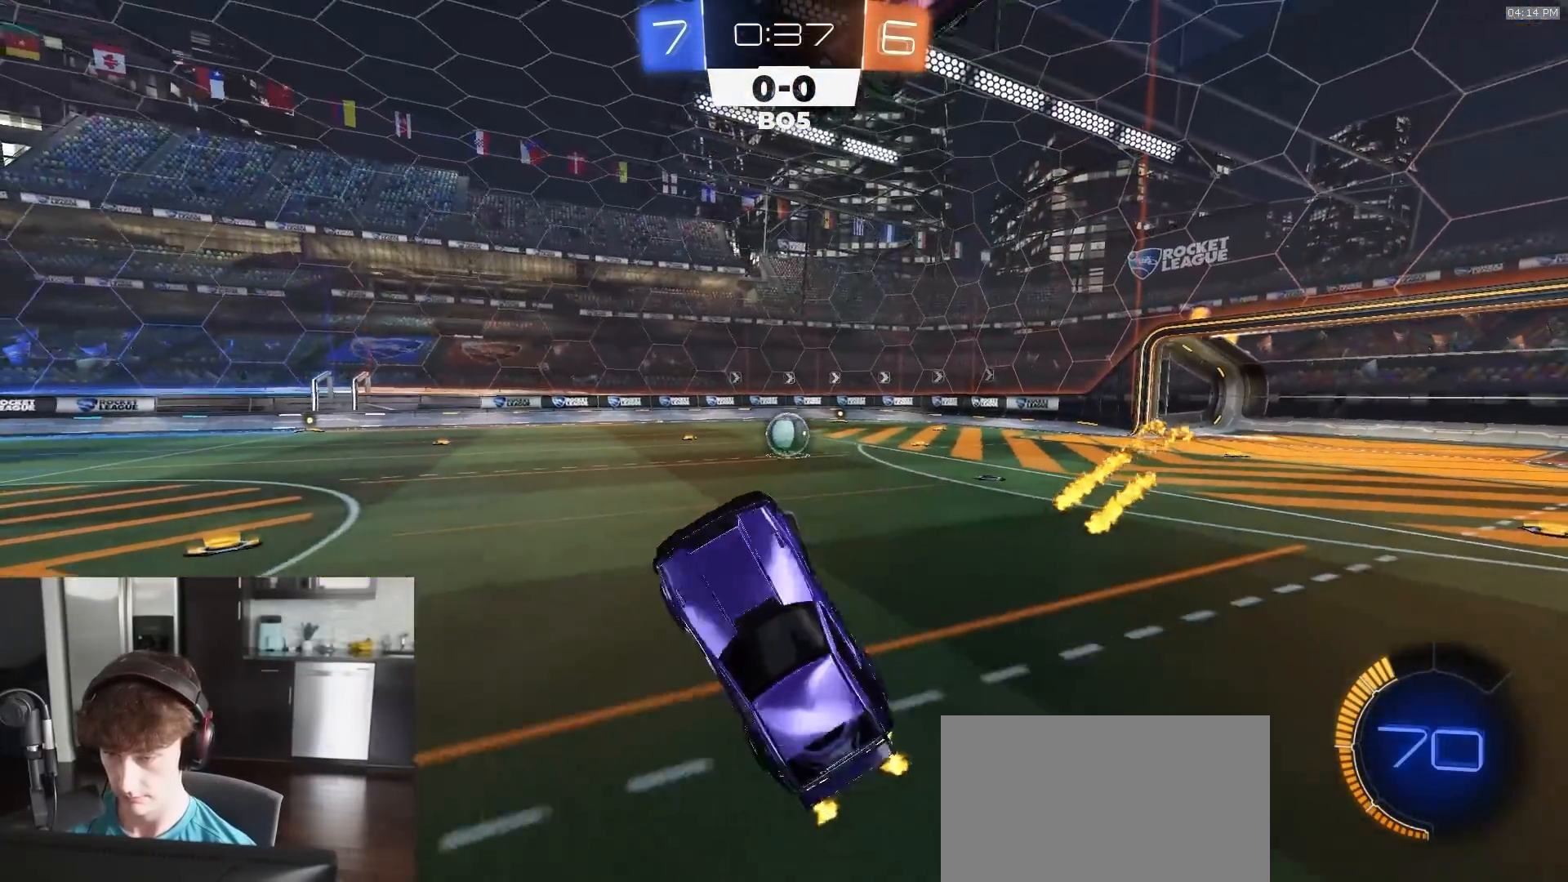
{"buttons": ["R1", "R2"], "left_stick": "right", "right_stick": "center", "events": [[50, "left_stick", "up"], [183, "CIRCLE", "up"], [250, "R1", "down"], [283, "left_stick", "center"], [450, "left_stick", "right"]]}
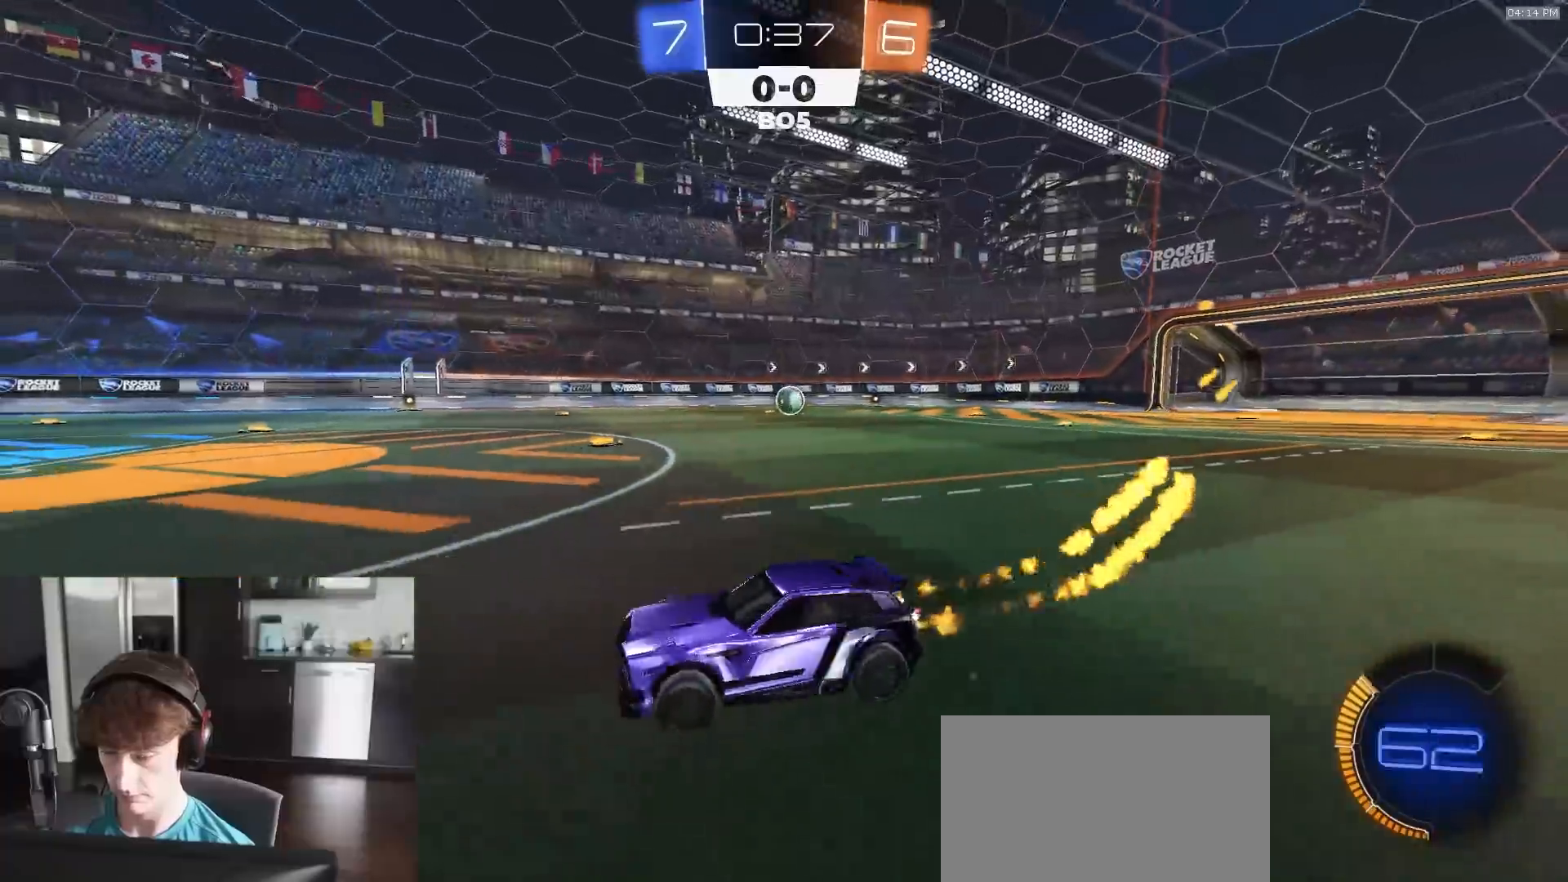
{"buttons": ["L1", "R1", "R2"], "left_stick": "right", "right_stick": "center", "events": [[433, "CROSS", "down"], [467, "CROSS", "up"], [467, "L1", "down"]]}
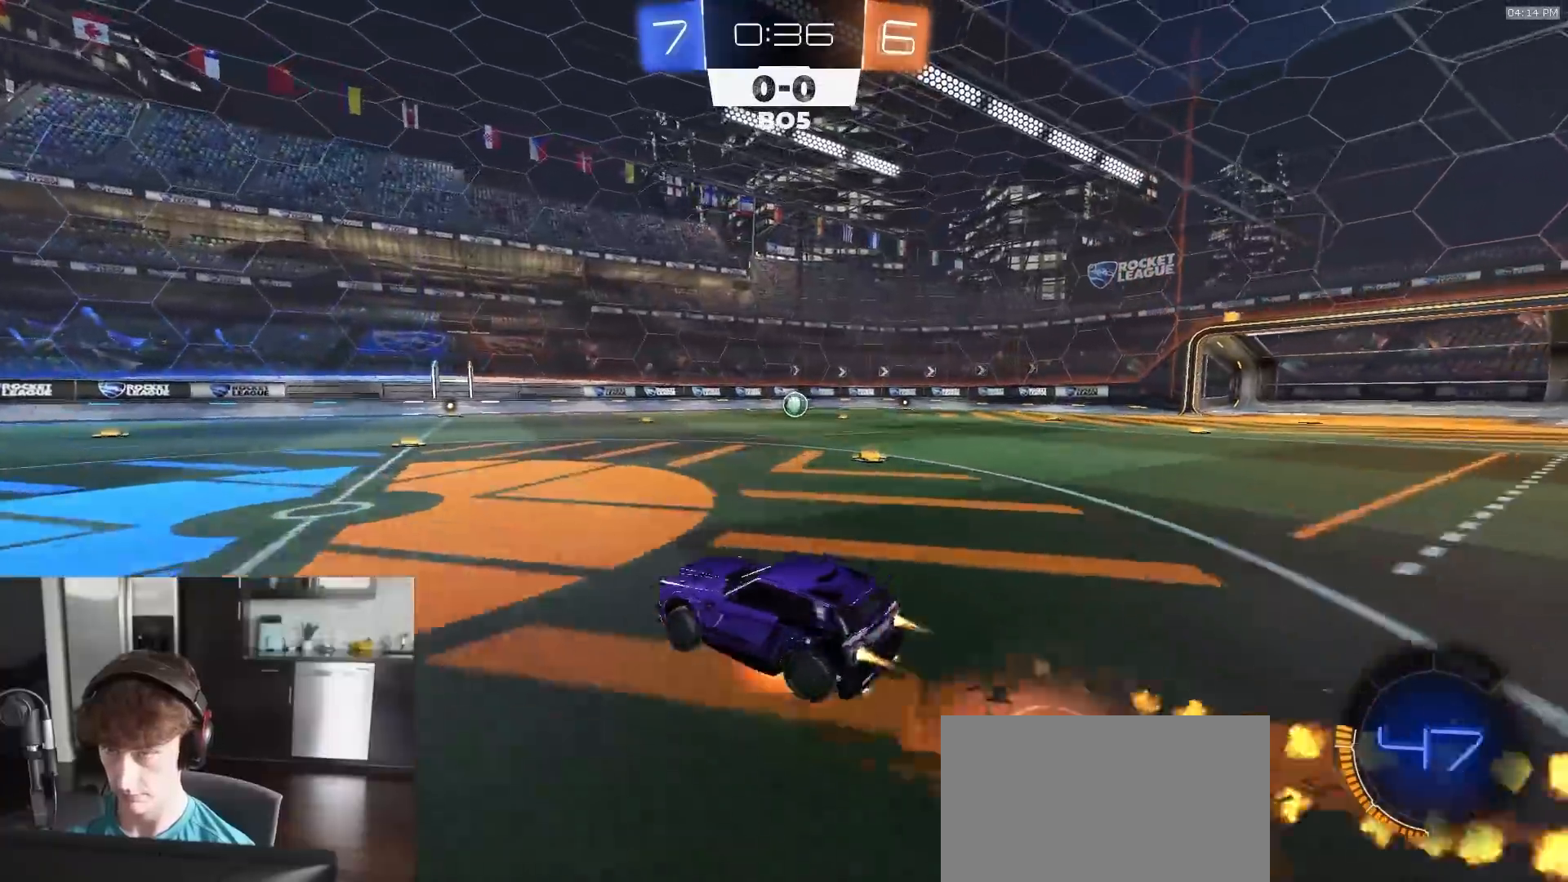
{"buttons": ["L1", "R2"], "left_stick": "down-right", "right_stick": "center", "events": [[17, "CROSS", "down"], [67, "left_stick", "down"], [100, "CROSS", "up"], [200, "left_stick", "down-right"], [400, "TRIANGLE", "down"], [483, "R1", "up"], [483, "TRIANGLE", "up"]]}
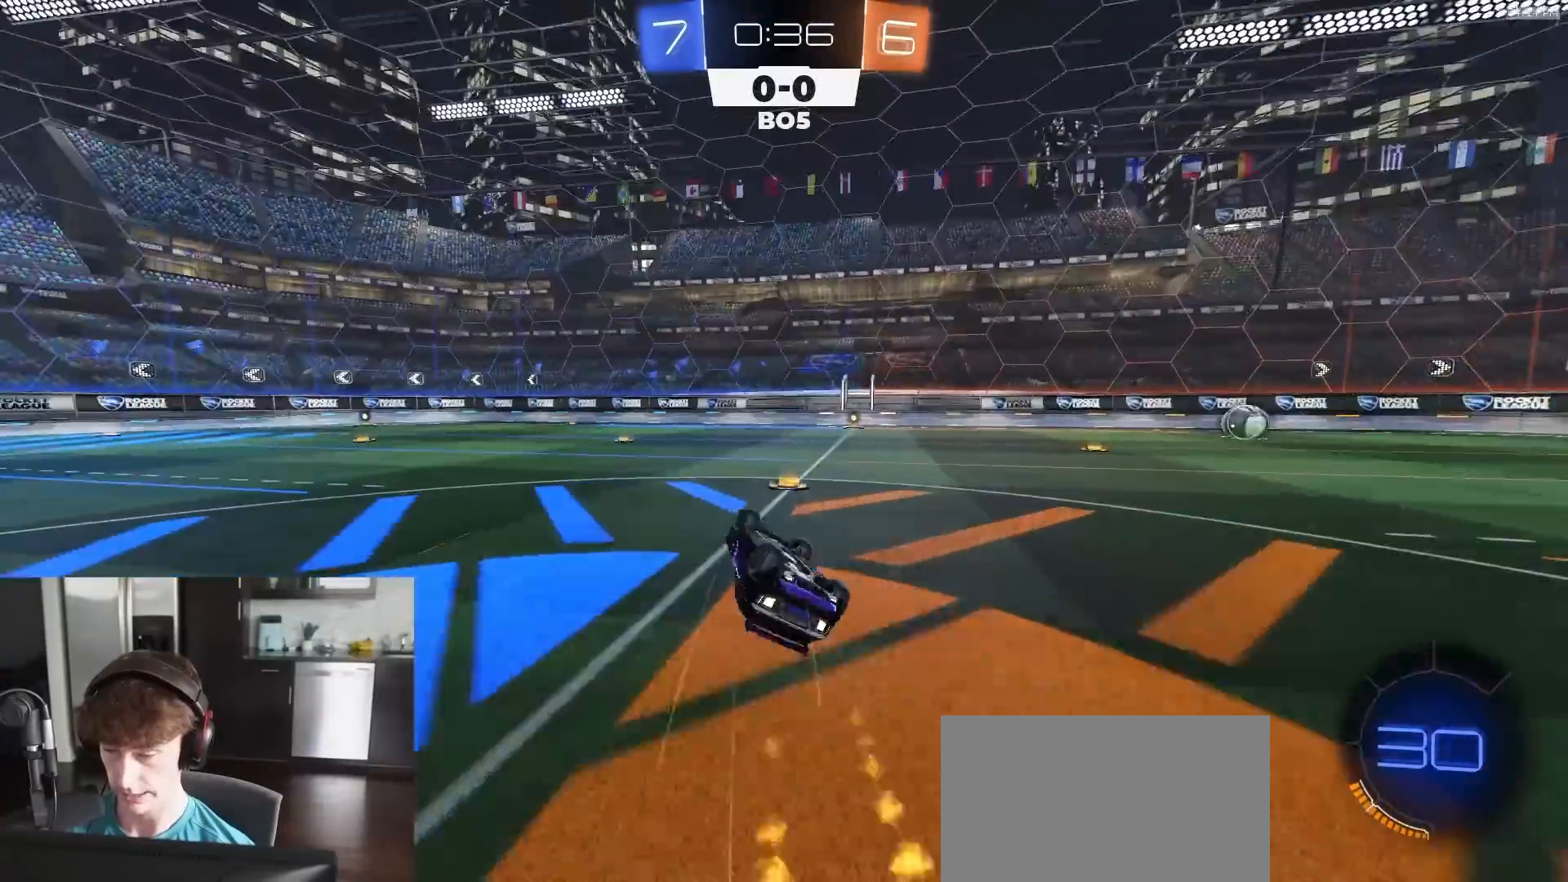
{"buttons": ["R2"], "left_stick": "center", "right_stick": "center", "events": [[200, "TRIANGLE", "down"], [217, "L1", "up"], [233, "left_stick", "center"], [300, "TRIANGLE", "up"]]}
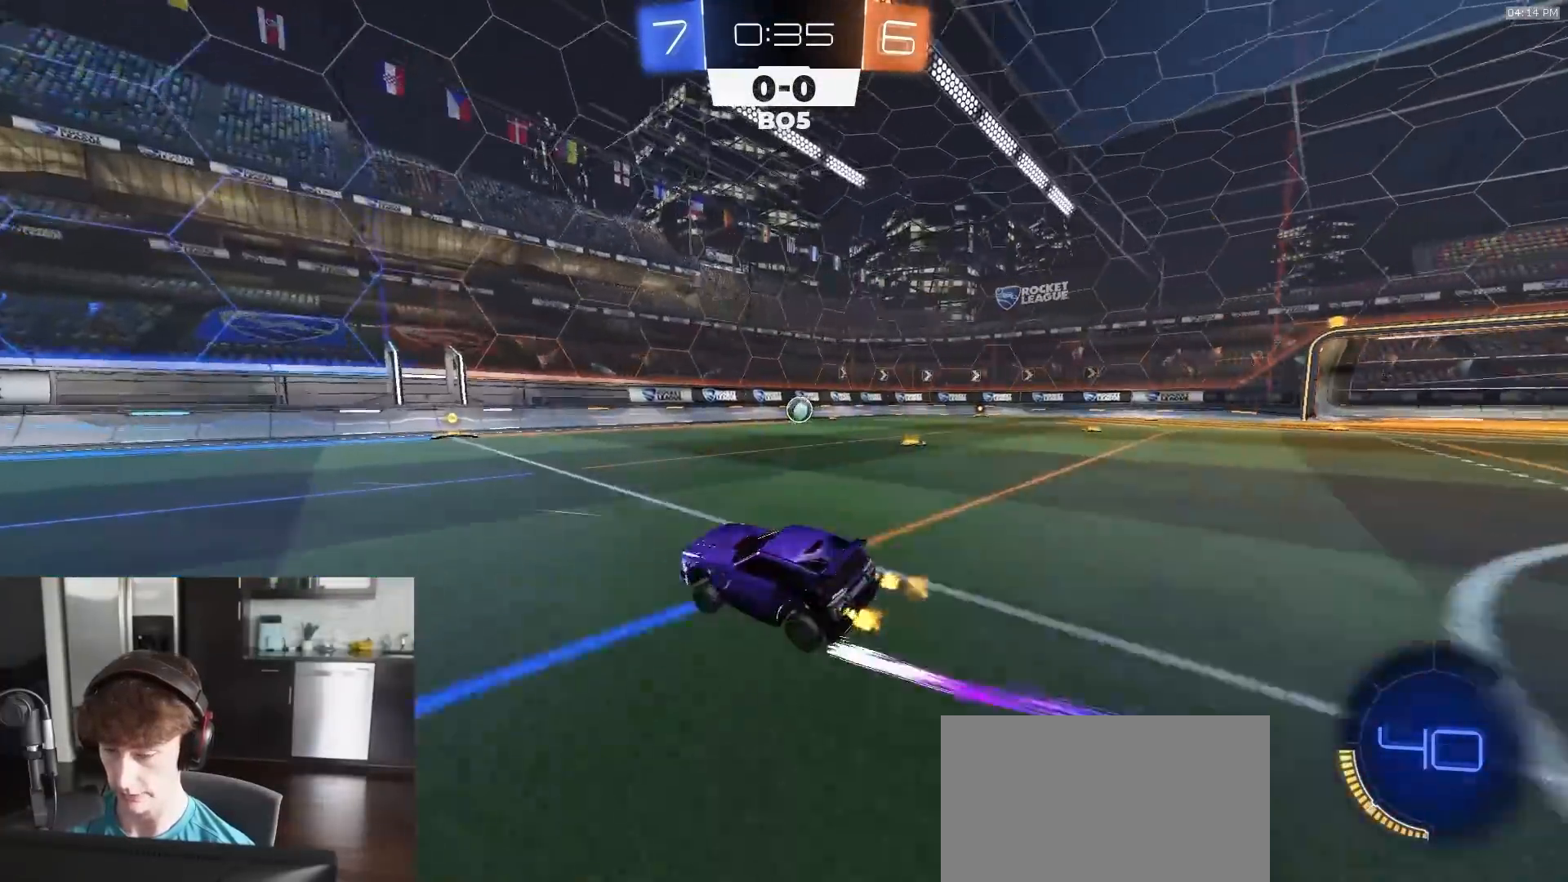
{"buttons": ["R2"], "left_stick": "right", "right_stick": "center", "events": [[67, "R3", "down"], [100, "left_stick", "right"], [183, "left_stick", "center"], [217, "R3", "up"], [333, "R1", "down"], [450, "R1", "up"], [467, "left_stick", "right"]]}
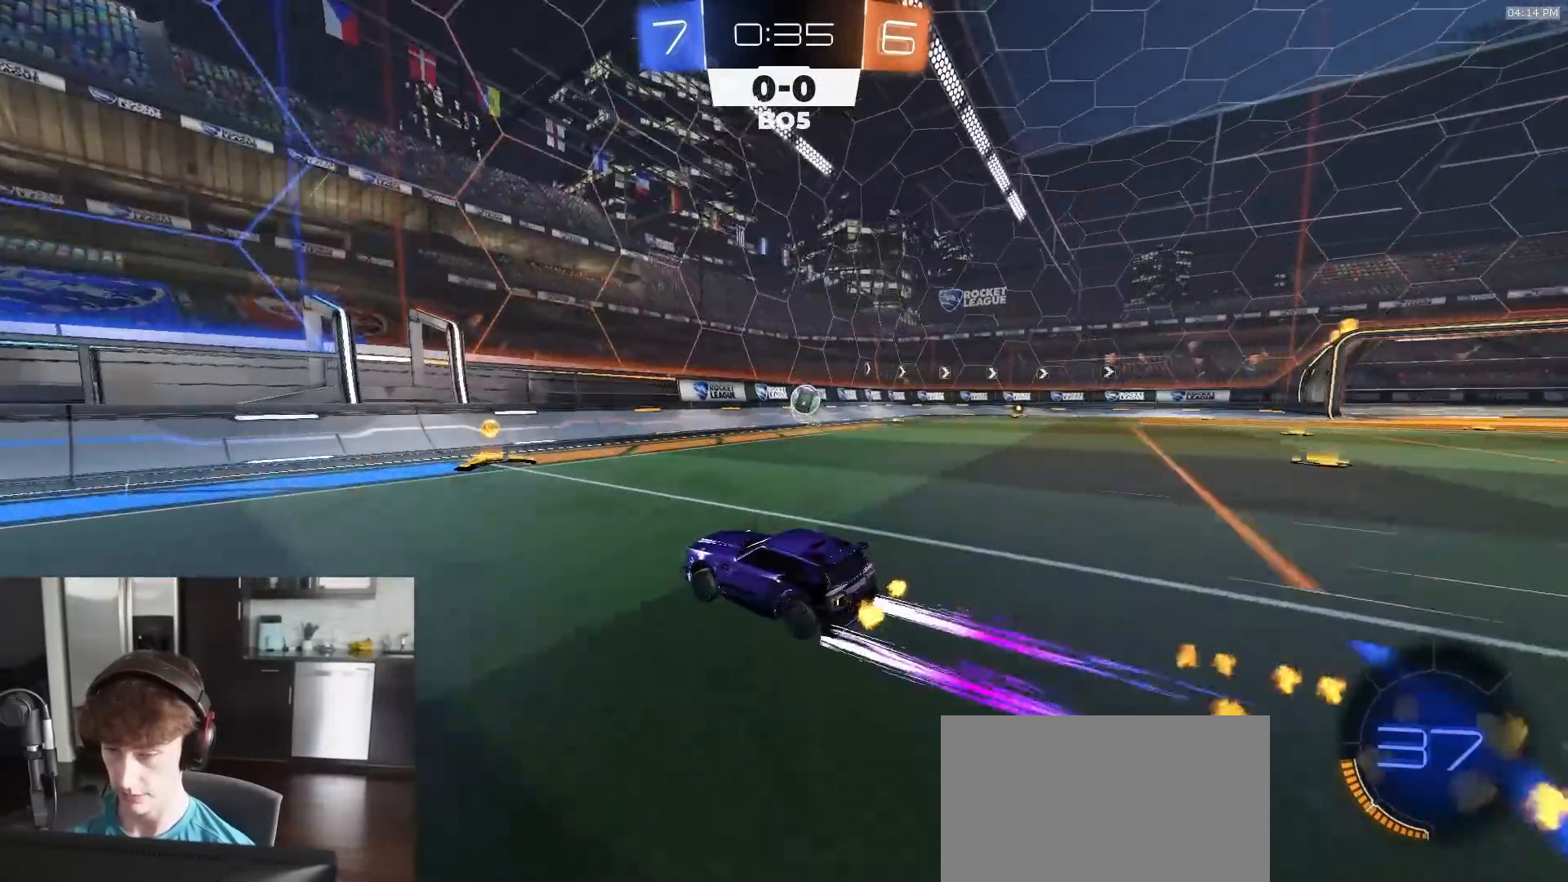
{"buttons": ["R2"], "left_stick": "right", "right_stick": "center", "events": [[217, "left_stick", "center"], [300, "left_stick", "right"]]}
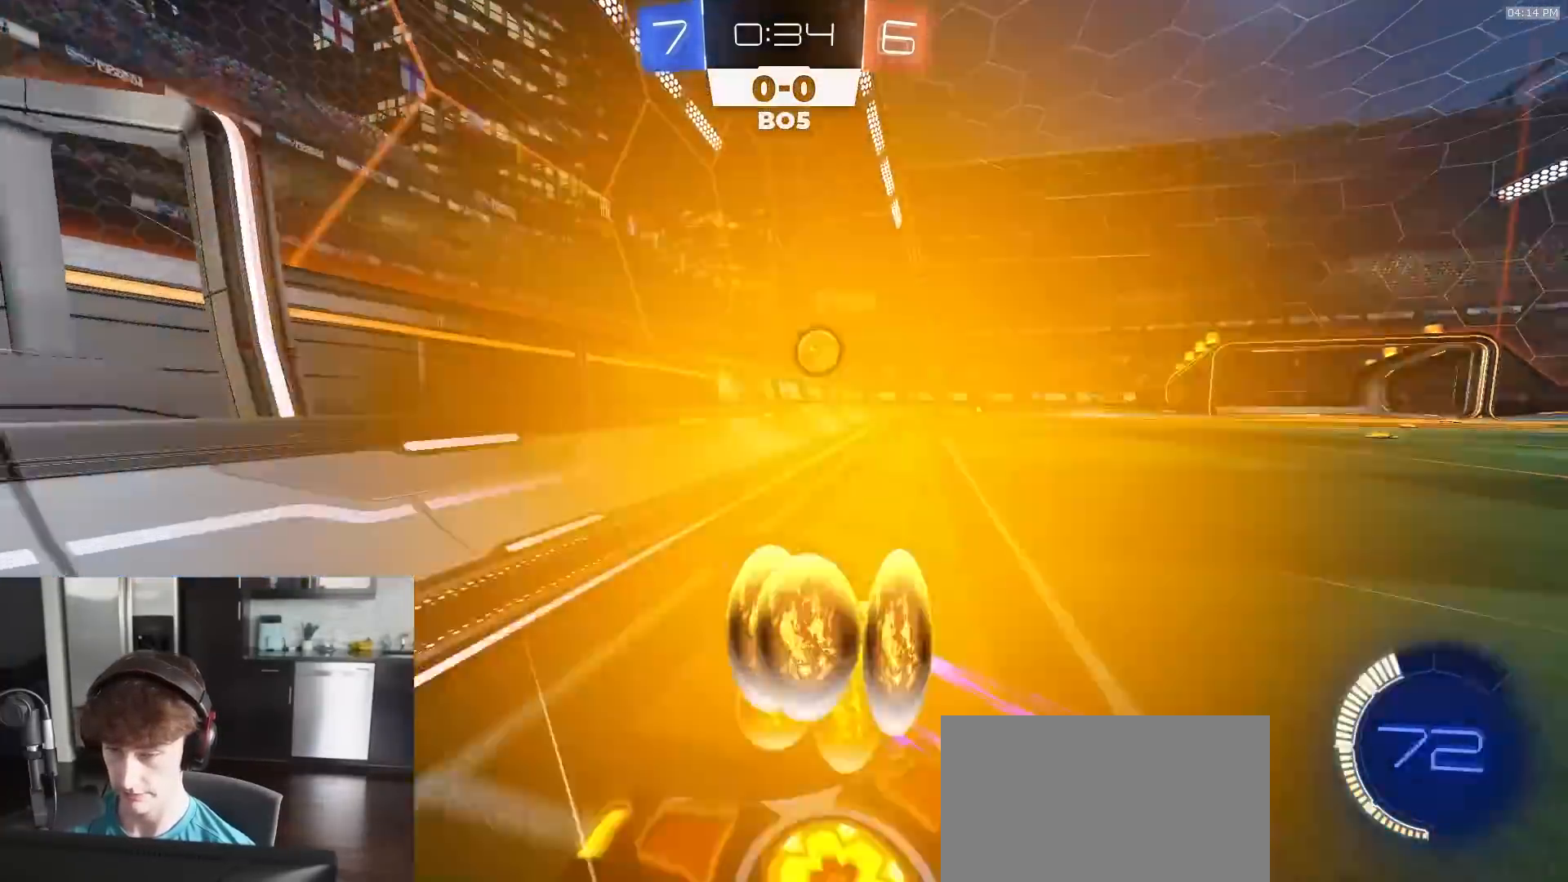
{"buttons": ["L2"], "left_stick": "center", "right_stick": "center", "events": [[117, "R1", "down"], [167, "left_stick", "center"], [217, "R1", "up"], [483, "L2", "down"], [500, "R2", "up"]]}
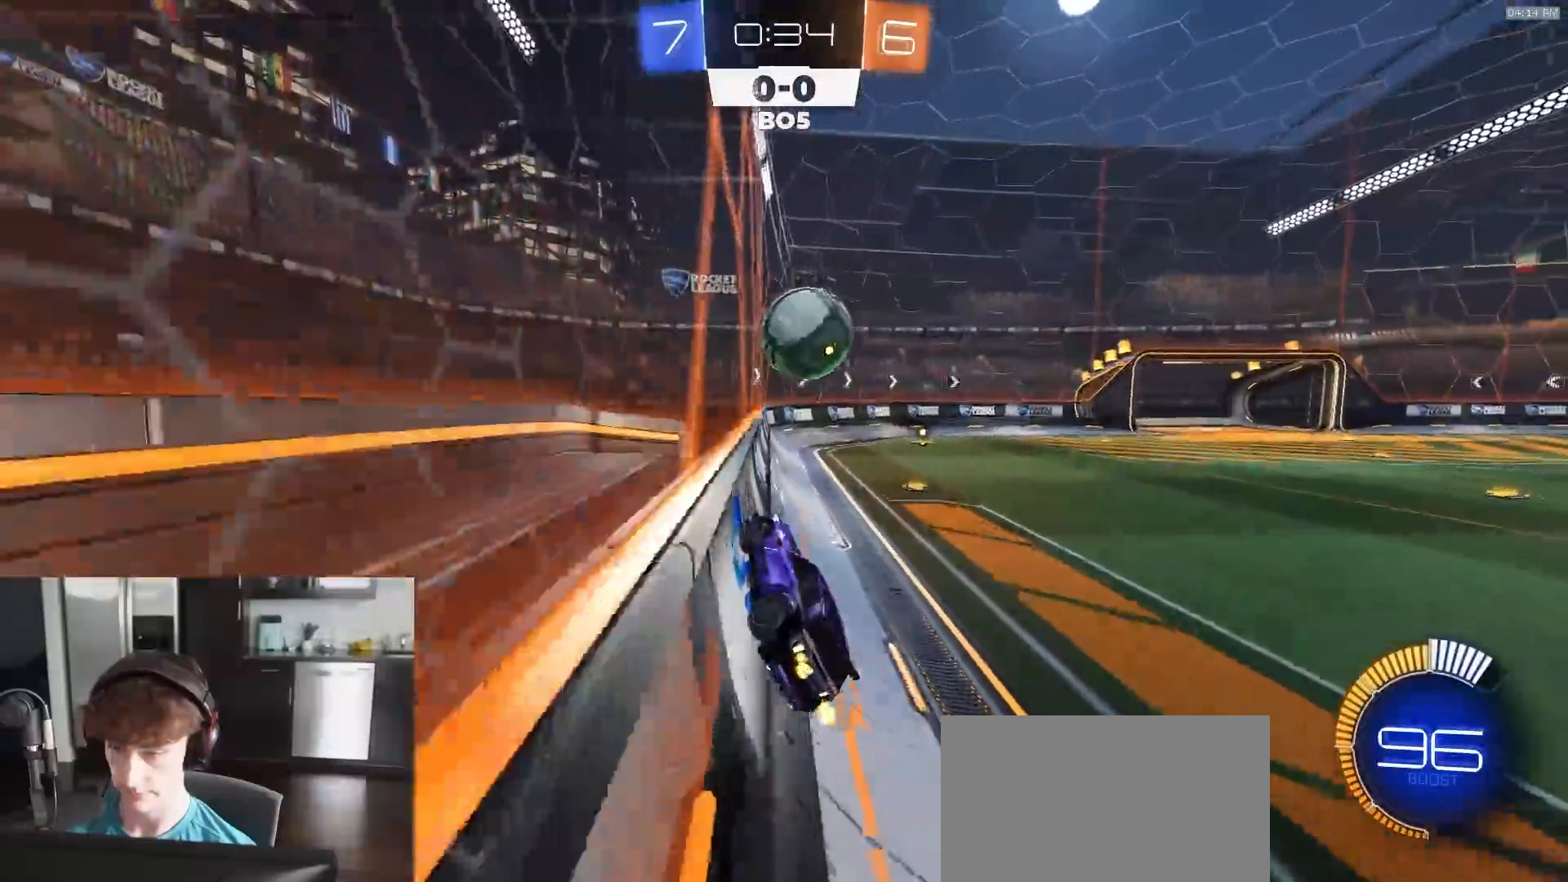
{"buttons": ["R1", "R2"], "left_stick": "right", "right_stick": "center", "events": [[217, "L2", "up"], [217, "left_stick", "right"], [300, "R2", "down"], [450, "R1", "down"]]}
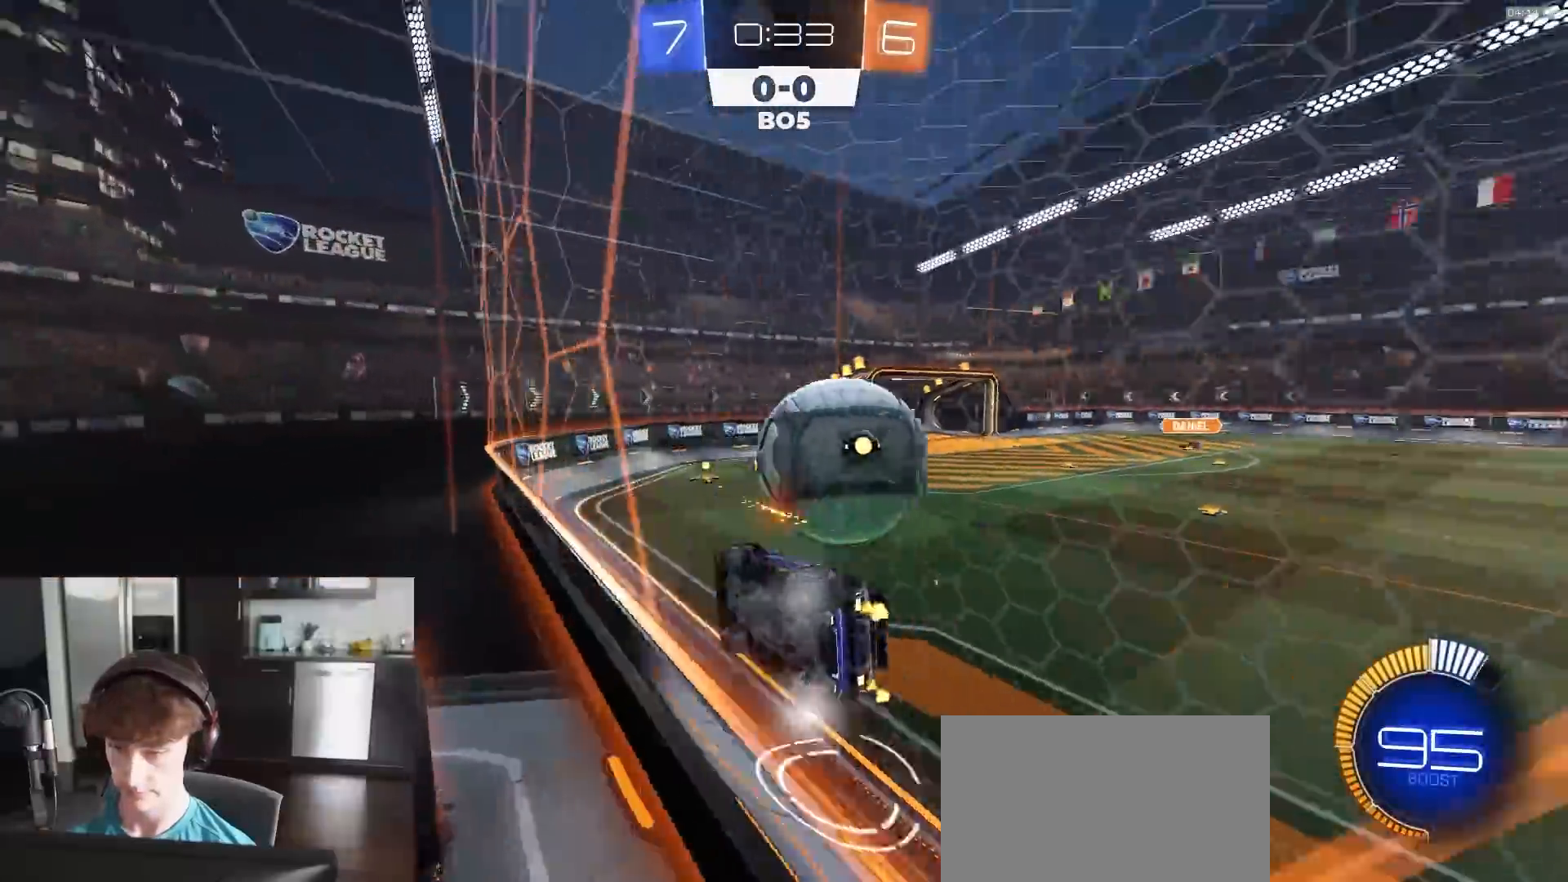
{"buttons": ["R1", "R2"], "left_stick": "center", "right_stick": "center", "events": [[133, "left_stick", "center"], [317, "left_stick", "down-left"], [417, "left_stick", "center"]]}
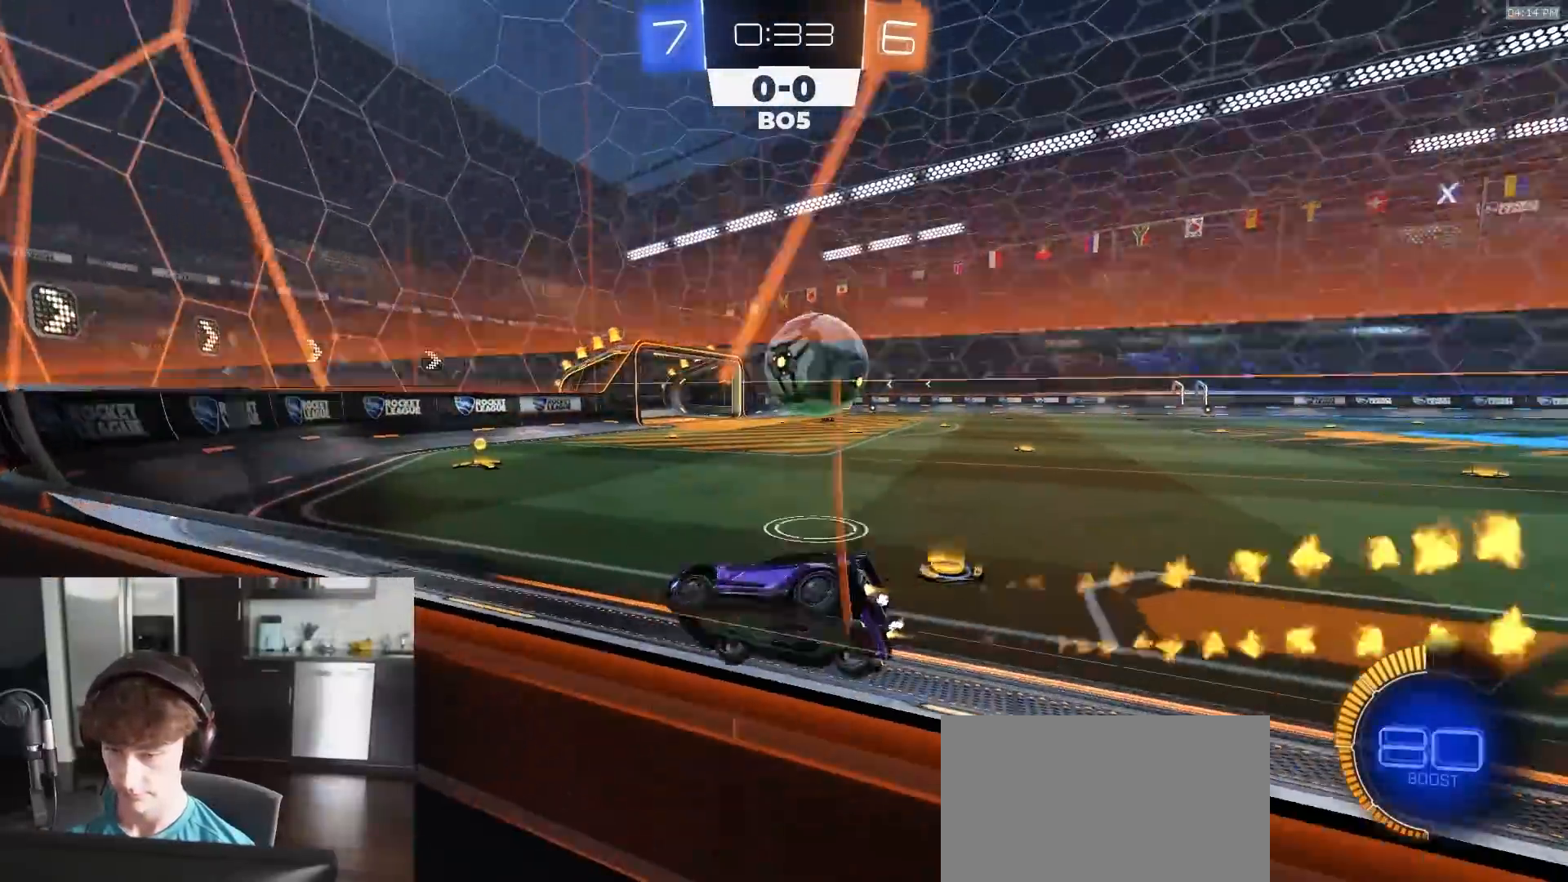
{"buttons": ["R2"], "left_stick": "center", "right_stick": "center", "events": [[67, "left_stick", "right"], [200, "R1", "up"], [200, "left_stick", "center"], [300, "left_stick", "right"], [450, "left_stick", "center"]]}
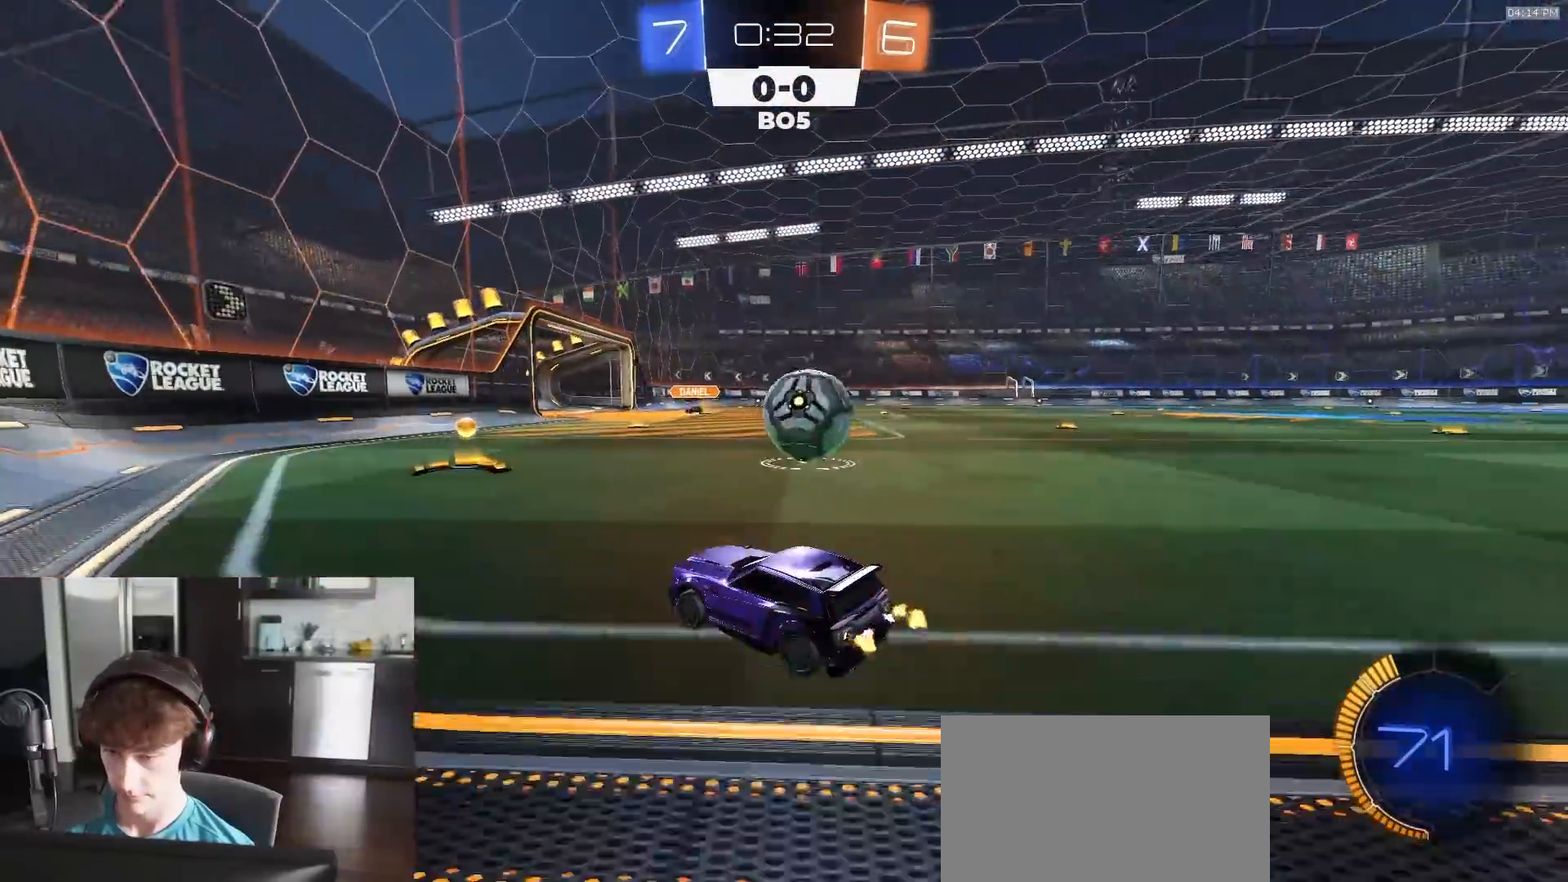
{"buttons": ["R2"], "left_stick": "center", "right_stick": "center", "events": [[67, "R2", "up"], [100, "left_stick", "right"], [200, "left_stick", "left"], [300, "left_stick", "center"], [417, "R2", "down"]]}
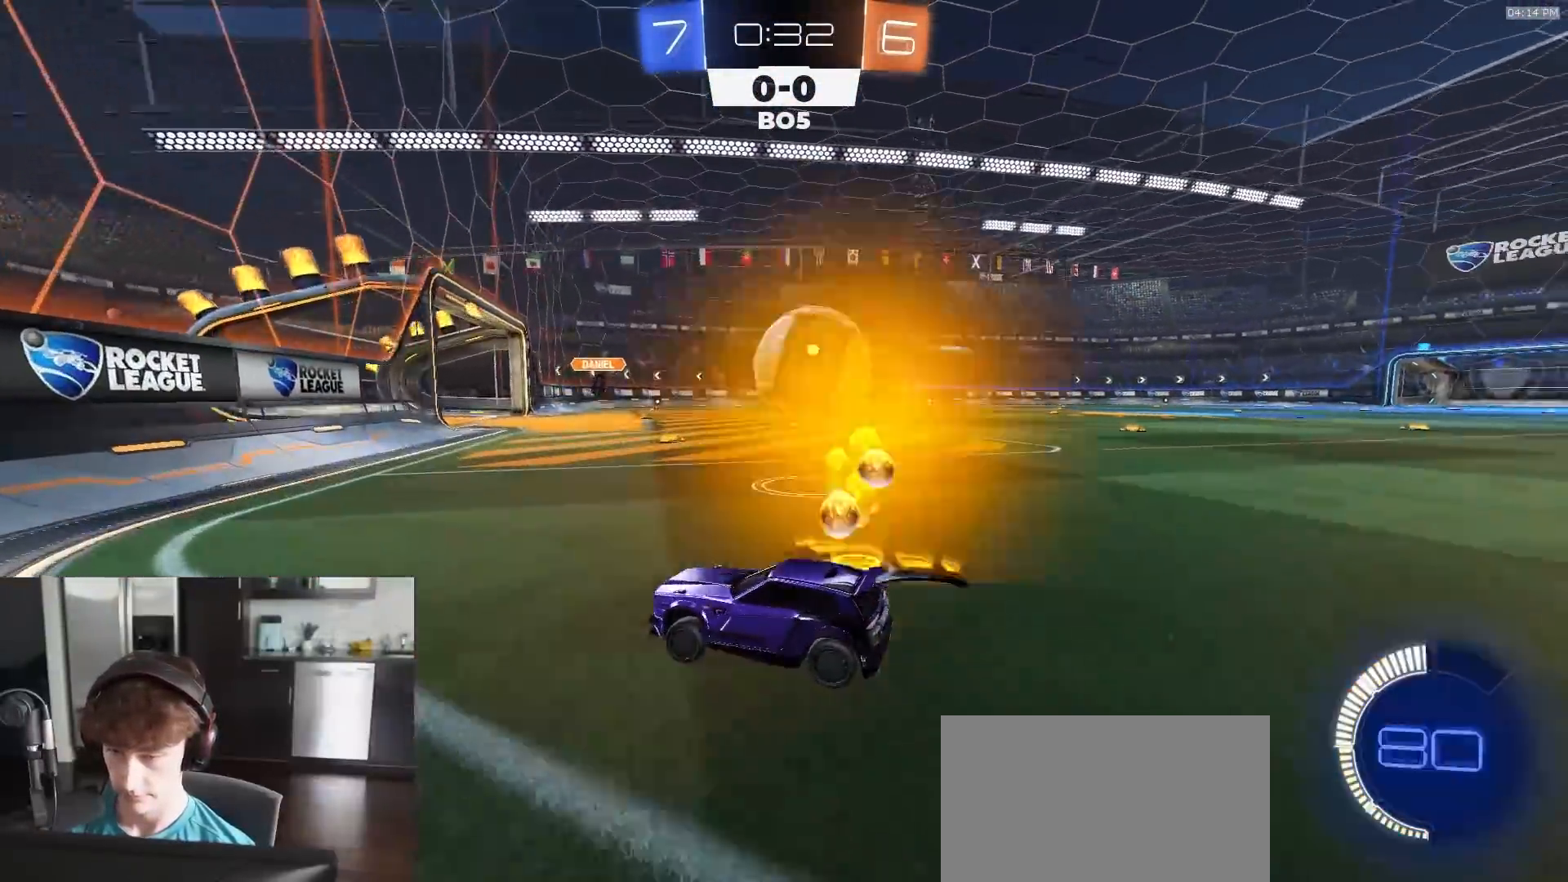
{"buttons": ["R2"], "left_stick": "right", "right_stick": "center", "events": [[33, "R1", "down"], [83, "left_stick", "right"], [100, "L1", "down"], [117, "R1", "up"], [233, "R1", "down"], [250, "L1", "up"], [300, "TRIANGLE", "down"], [333, "left_stick", "center"], [367, "TRIANGLE", "up"], [400, "left_stick", "right"], [433, "R1", "up"]]}
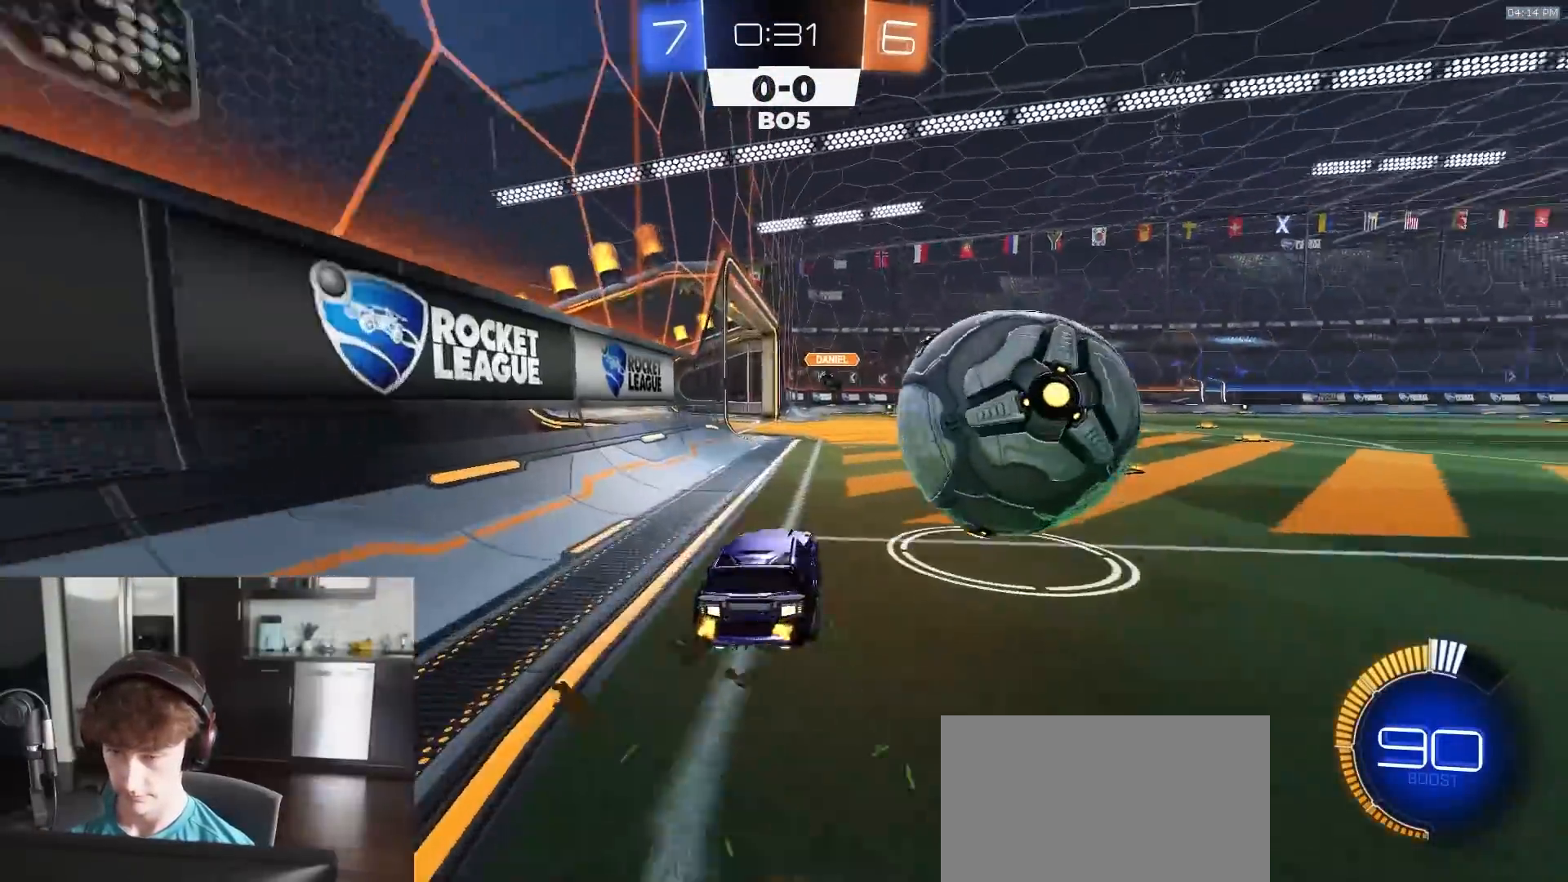
{"buttons": ["TRIANGLE", "R1", "R2"], "left_stick": "right", "right_stick": "center", "events": [[50, "left_stick", "center"], [117, "left_stick", "right"], [300, "R2", "up"], [417, "R2", "down"], [450, "TRIANGLE", "down"], [500, "R1", "down"]]}
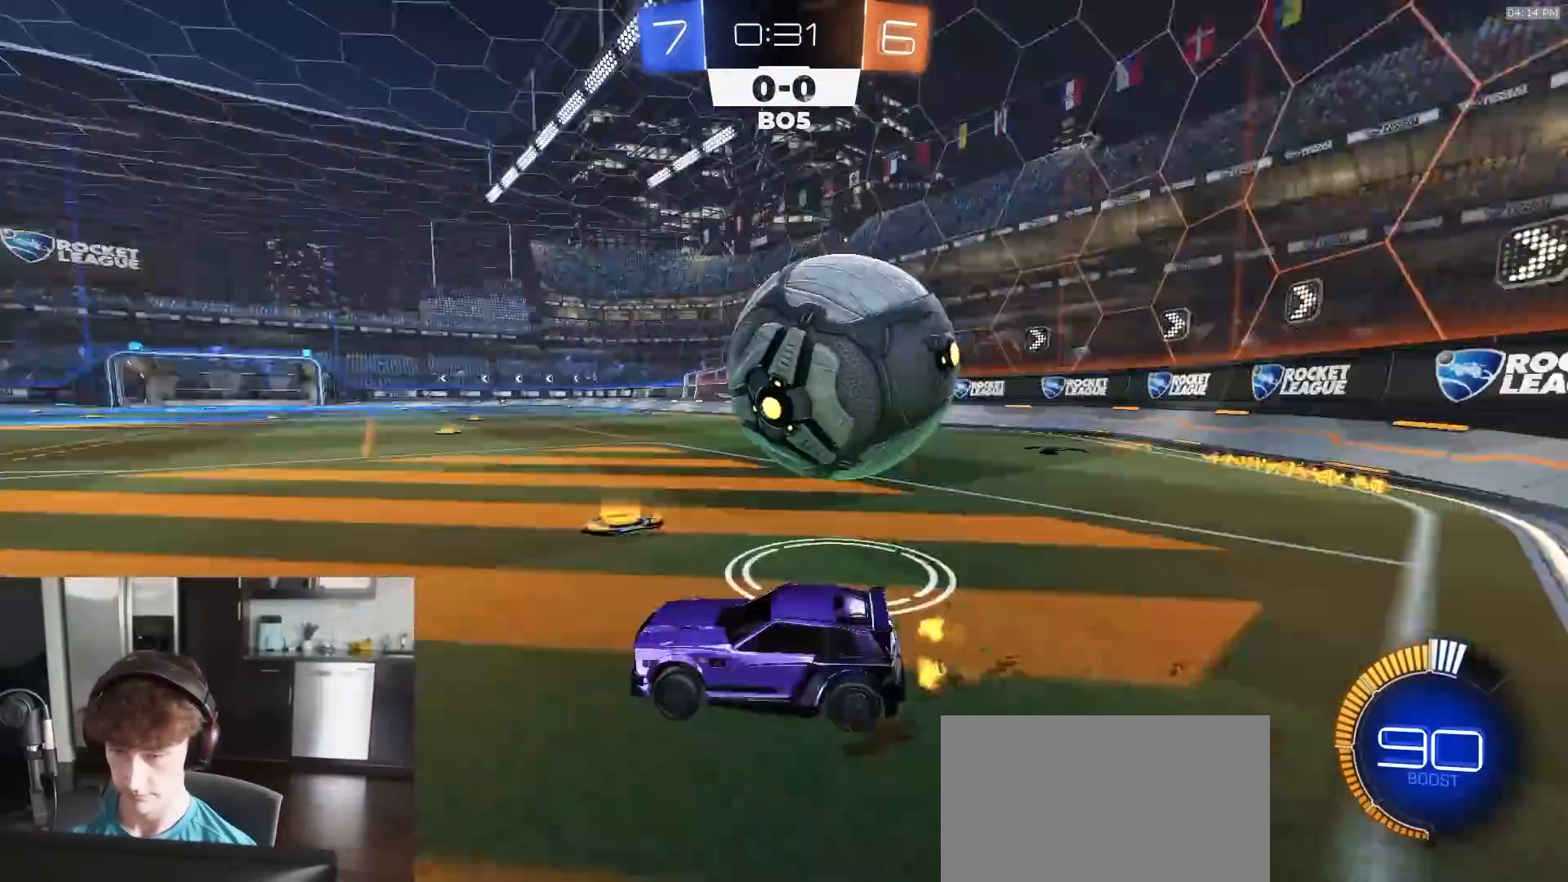
{"buttons": ["L2", "R2"], "left_stick": "center", "right_stick": "center", "events": [[33, "TRIANGLE", "up"], [83, "R1", "up"], [133, "R2", "up"], [133, "left_stick", "left"], [167, "L1", "down"], [267, "L1", "up"], [283, "L2", "down"], [433, "L2", "up"], [483, "R2", "down"], [483, "left_stick", "center"], [500, "L2", "down"]]}
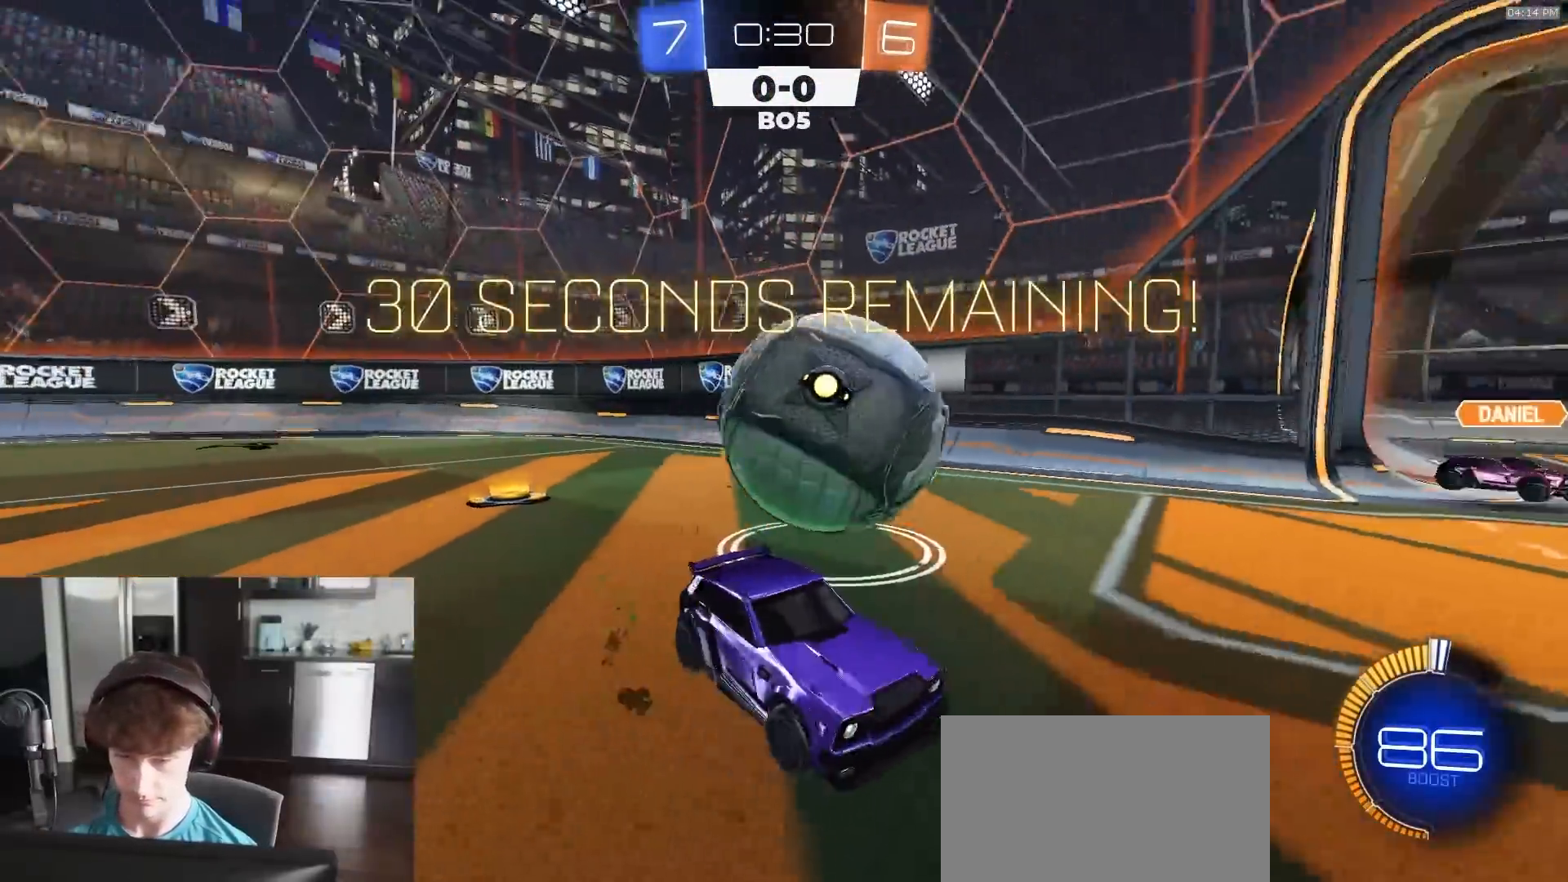
{"buttons": ["CROSS", "L1"], "left_stick": "down", "right_stick": "center", "events": [[50, "L2", "up"], [83, "left_stick", "left"], [200, "R2", "up"], [433, "left_stick", "down"], [483, "CROSS", "down"], [500, "L1", "down"]]}
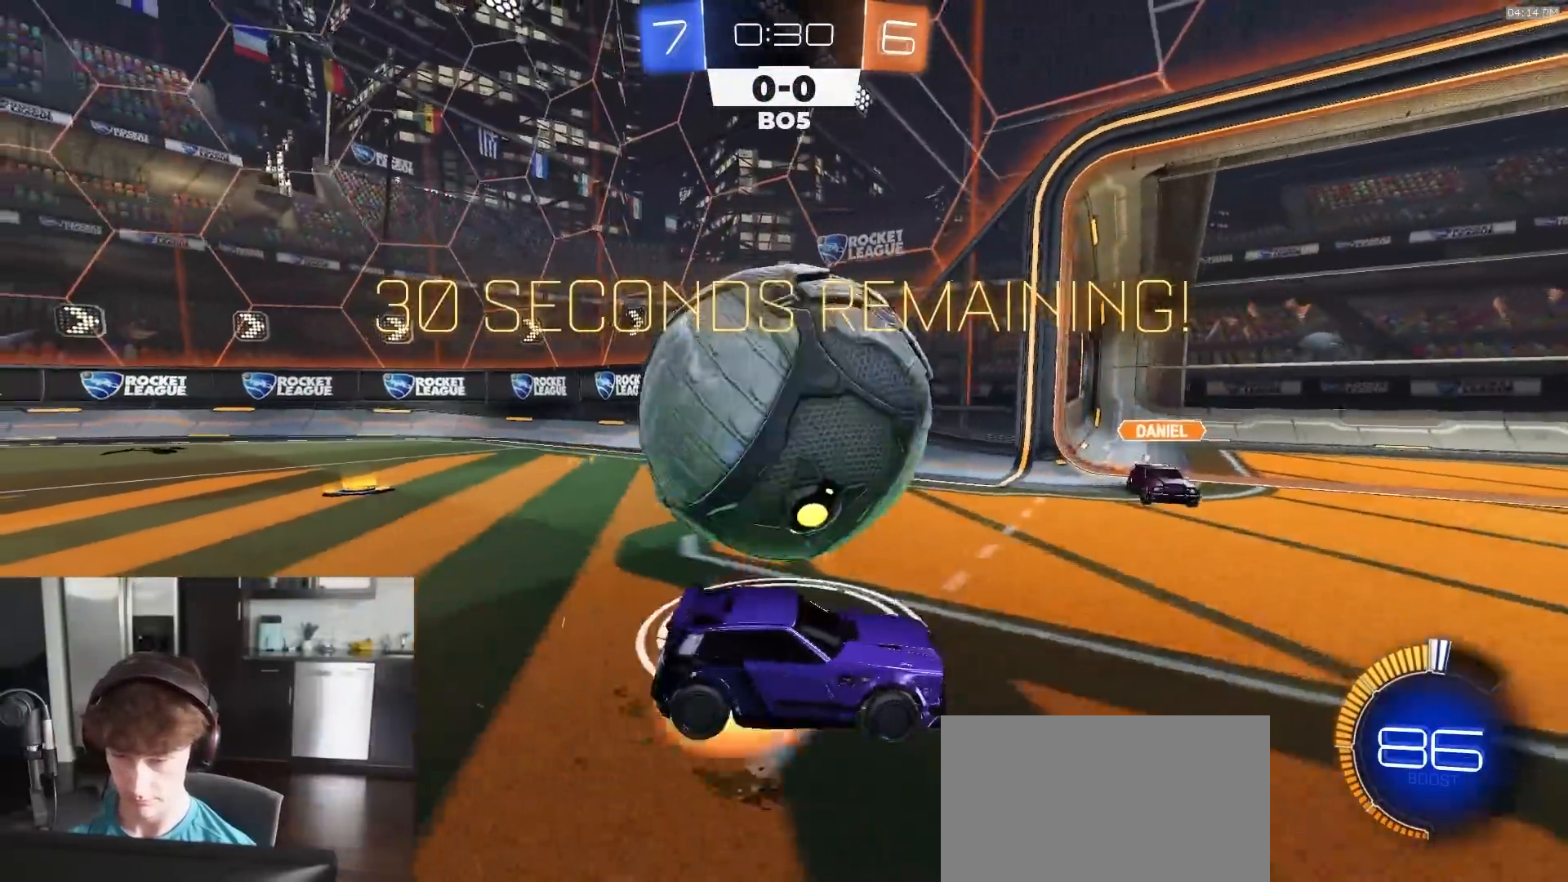
{"buttons": [], "left_stick": "center", "right_stick": "center", "events": [[50, "CROSS", "up"], [50, "left_stick", "down-left"], [83, "CROSS", "down"], [100, "L3", "down"], [150, "CROSS", "up"], [250, "L1", "up"], [250, "L3", "up"], [250, "left_stick", "down"], [383, "left_stick", "center"]]}